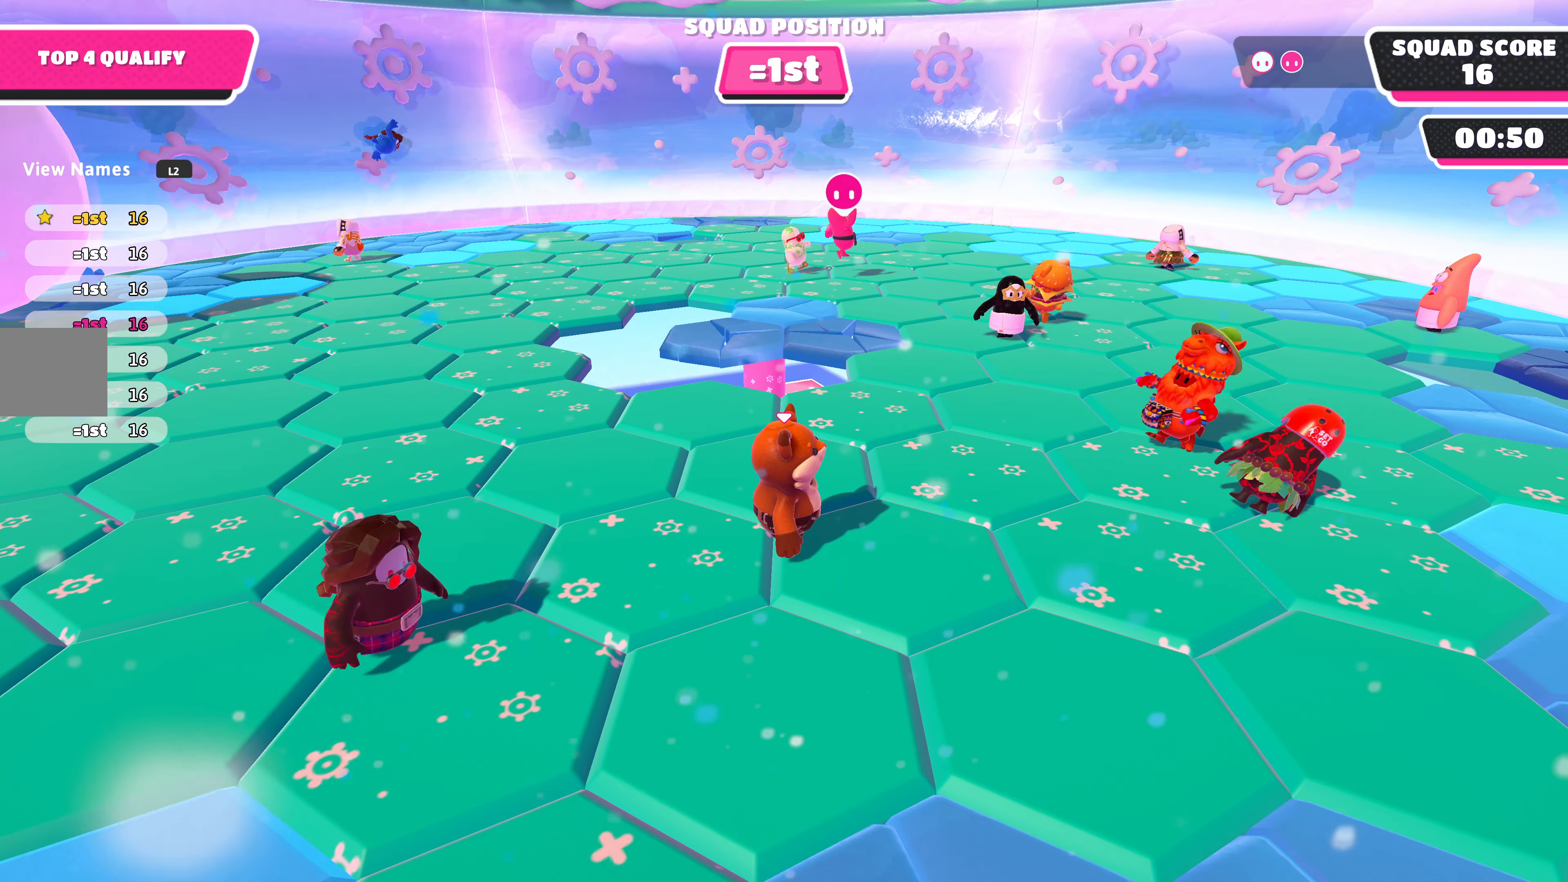
Gameplay with a controller (PlayStation layout); each line is a JSON object with the inputs held at the frame after it. "events" lists button and stick changes between this image and that frame as [ms after this image, input, new state], when the widget could be followed in between.
{"buttons": [], "left_stick": "center", "right_stick": "center", "events": [[134, "DPAD_UP", "down"], [200, "DPAD_UP", "up"]]}
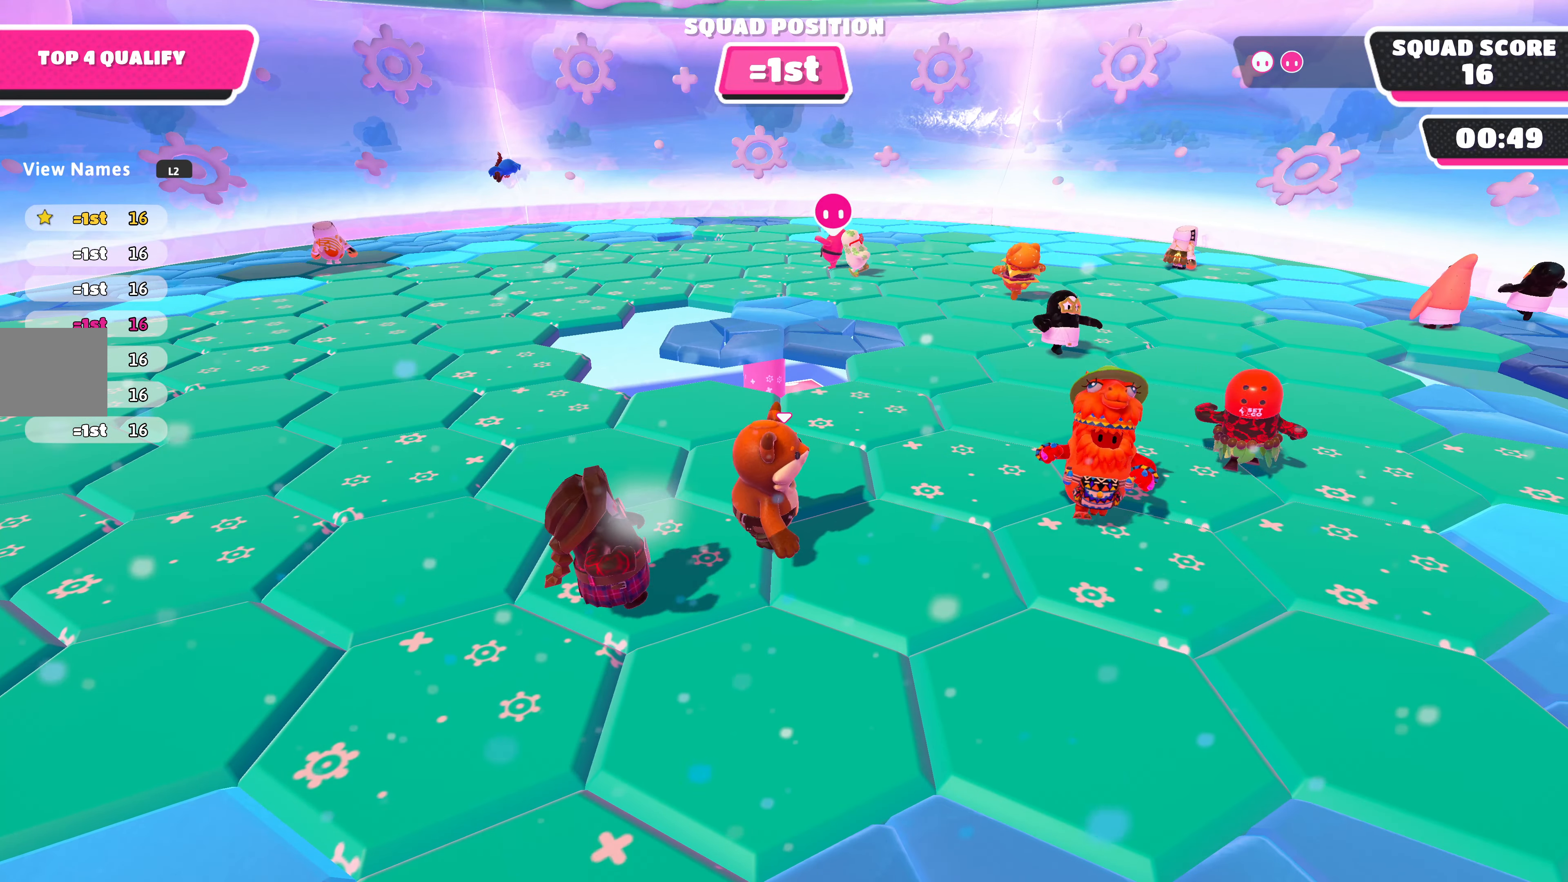
{"buttons": [], "left_stick": "center", "right_stick": "center", "events": []}
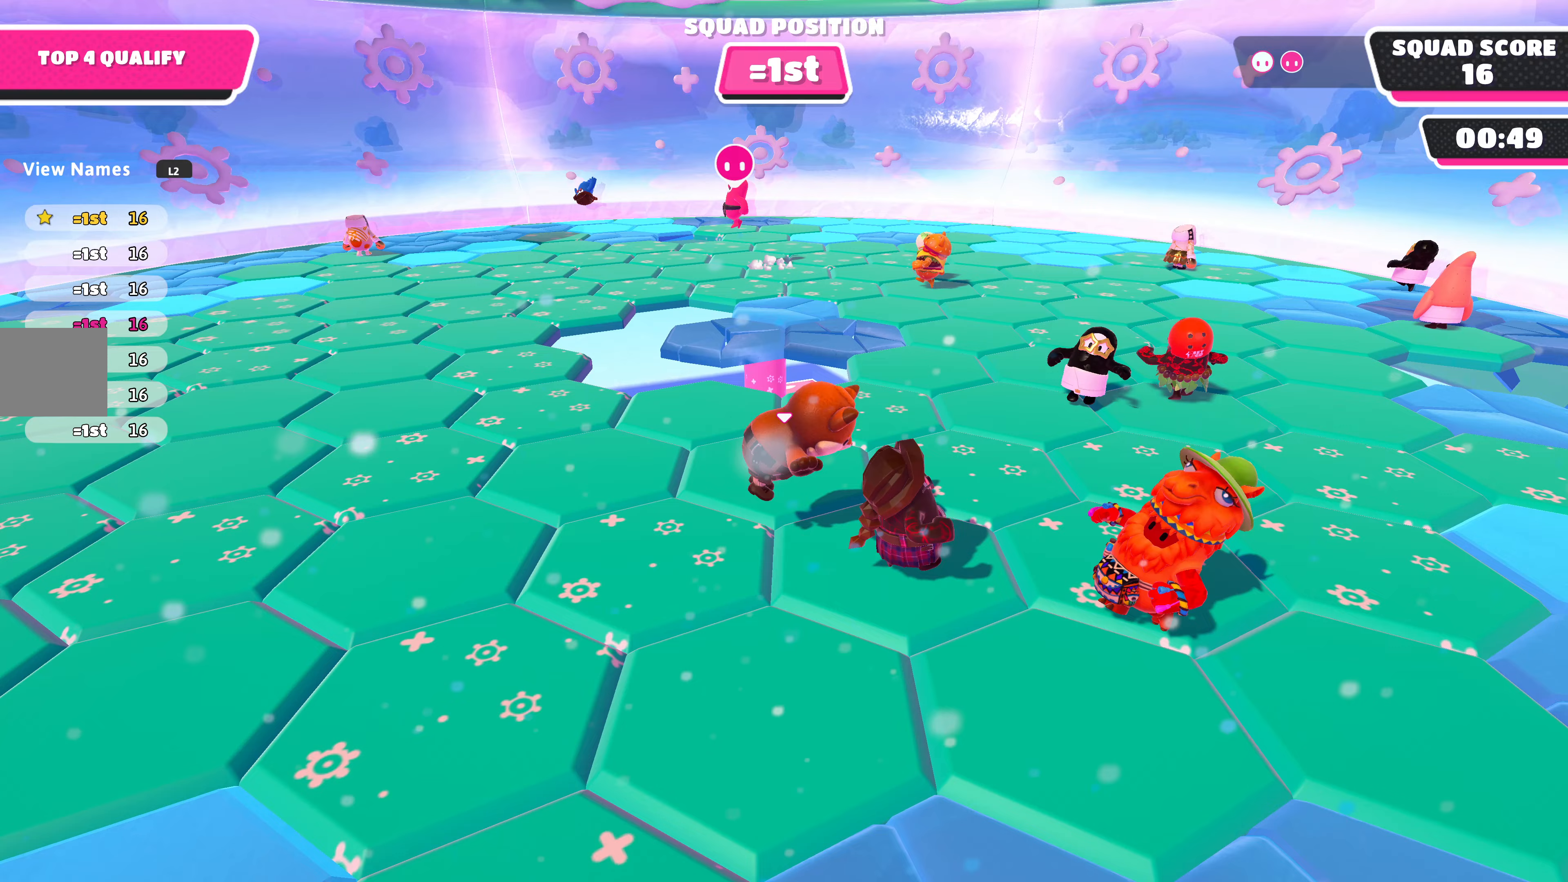
{"buttons": [], "left_stick": "center", "right_stick": "center", "events": [[67, "left_stick", "down"], [133, "left_stick", "center"], [333, "DPAD_UP", "down"], [467, "DPAD_UP", "up"]]}
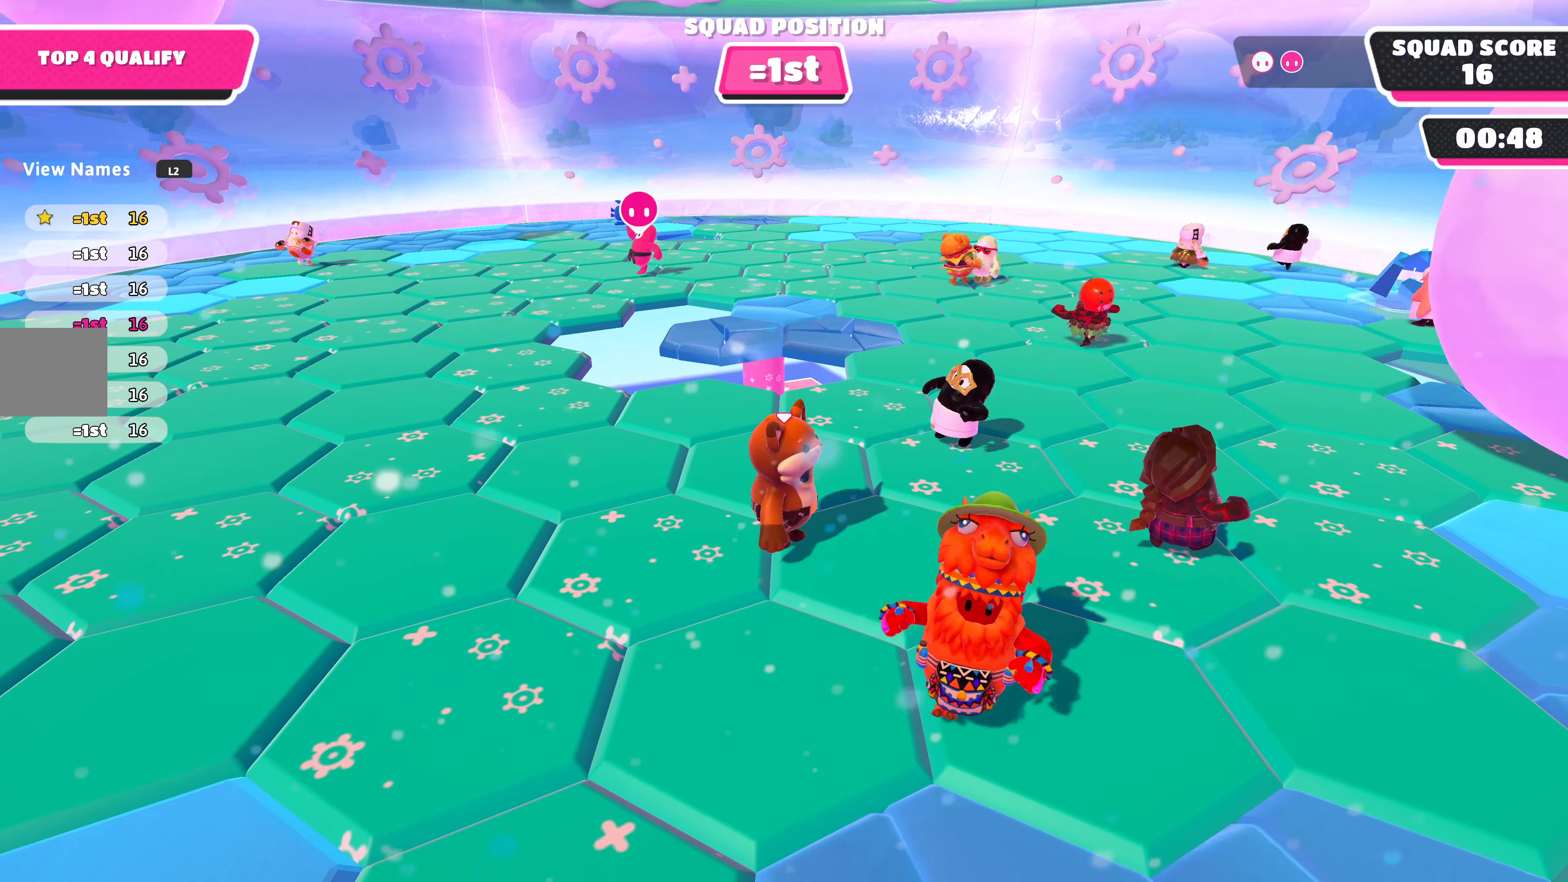
{"buttons": [], "left_stick": "center", "right_stick": "center", "events": []}
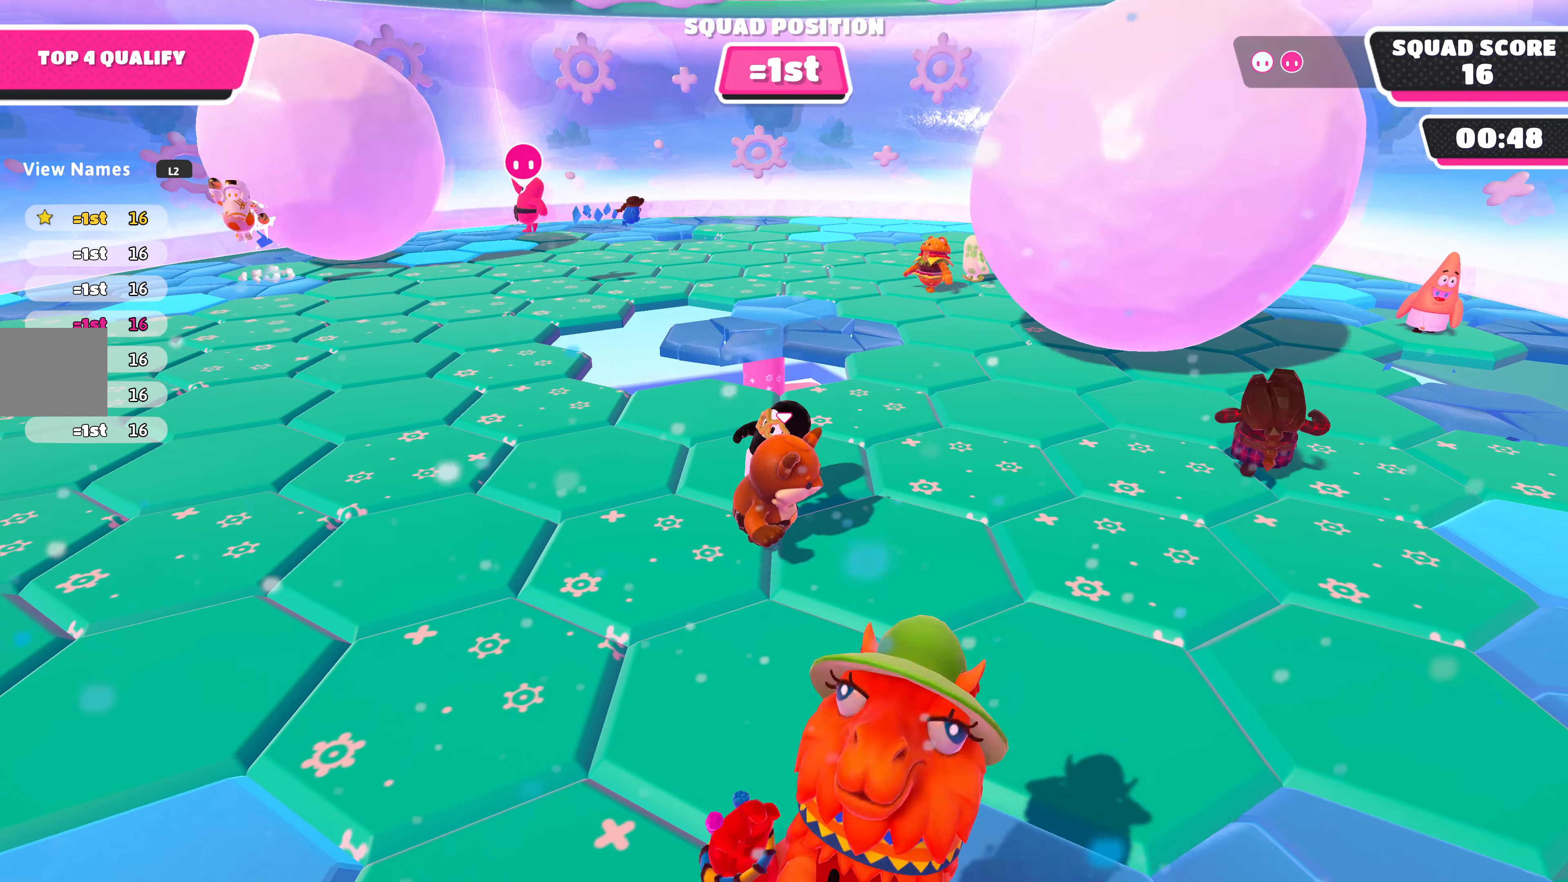
{"buttons": ["DPAD_UP"], "left_stick": "center", "right_stick": "center", "events": [[467, "DPAD_UP", "down"]]}
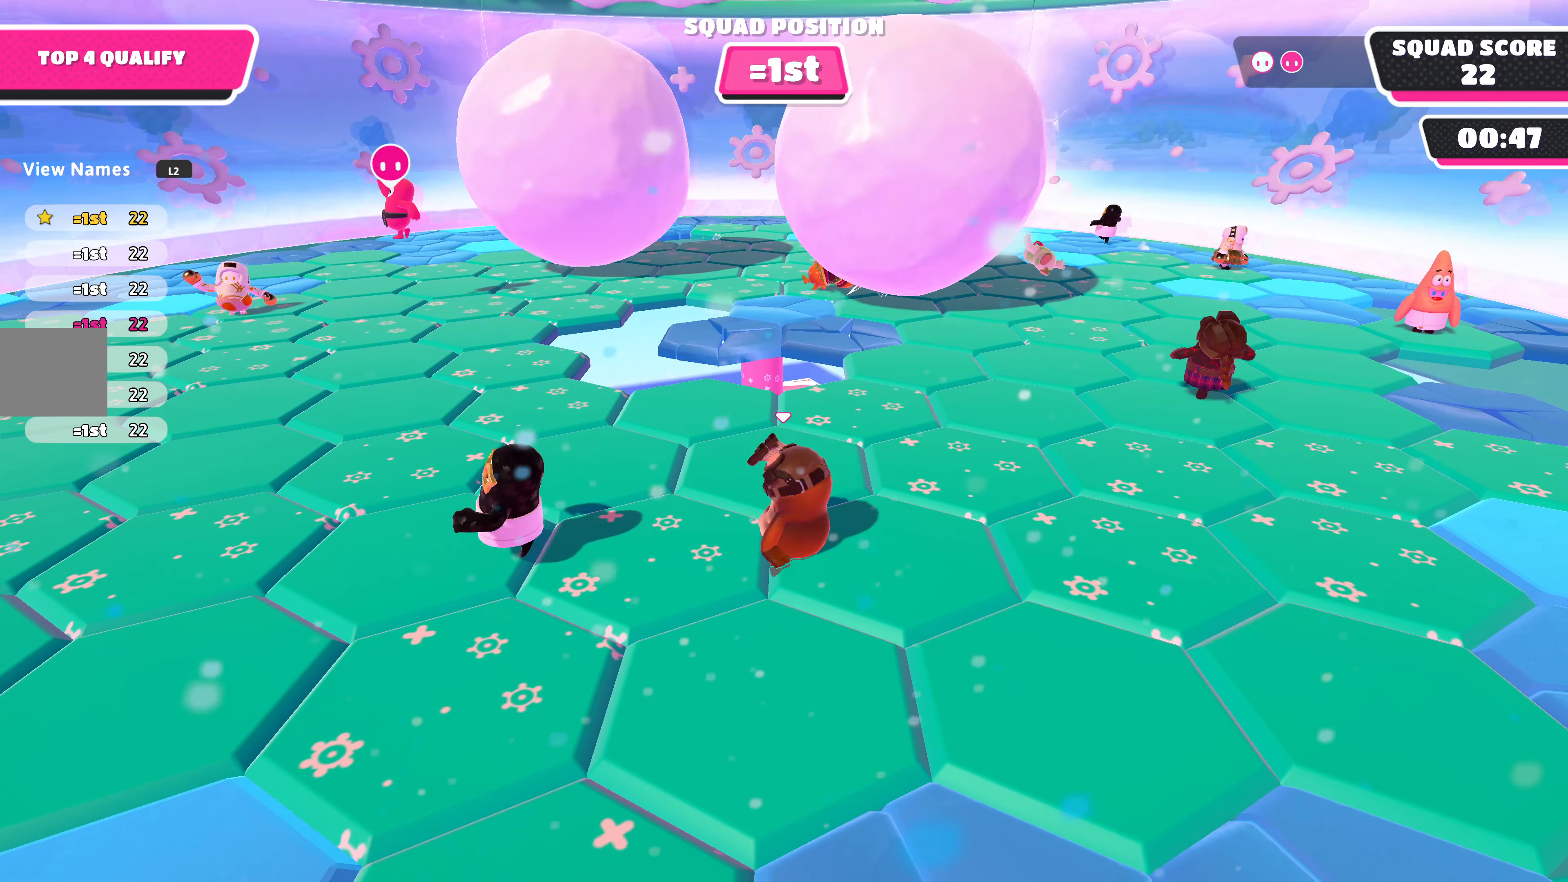
{"buttons": [], "left_stick": "center", "right_stick": "center", "events": [[67, "DPAD_UP", "up"], [300, "left_stick", "up-right"], [400, "left_stick", "center"]]}
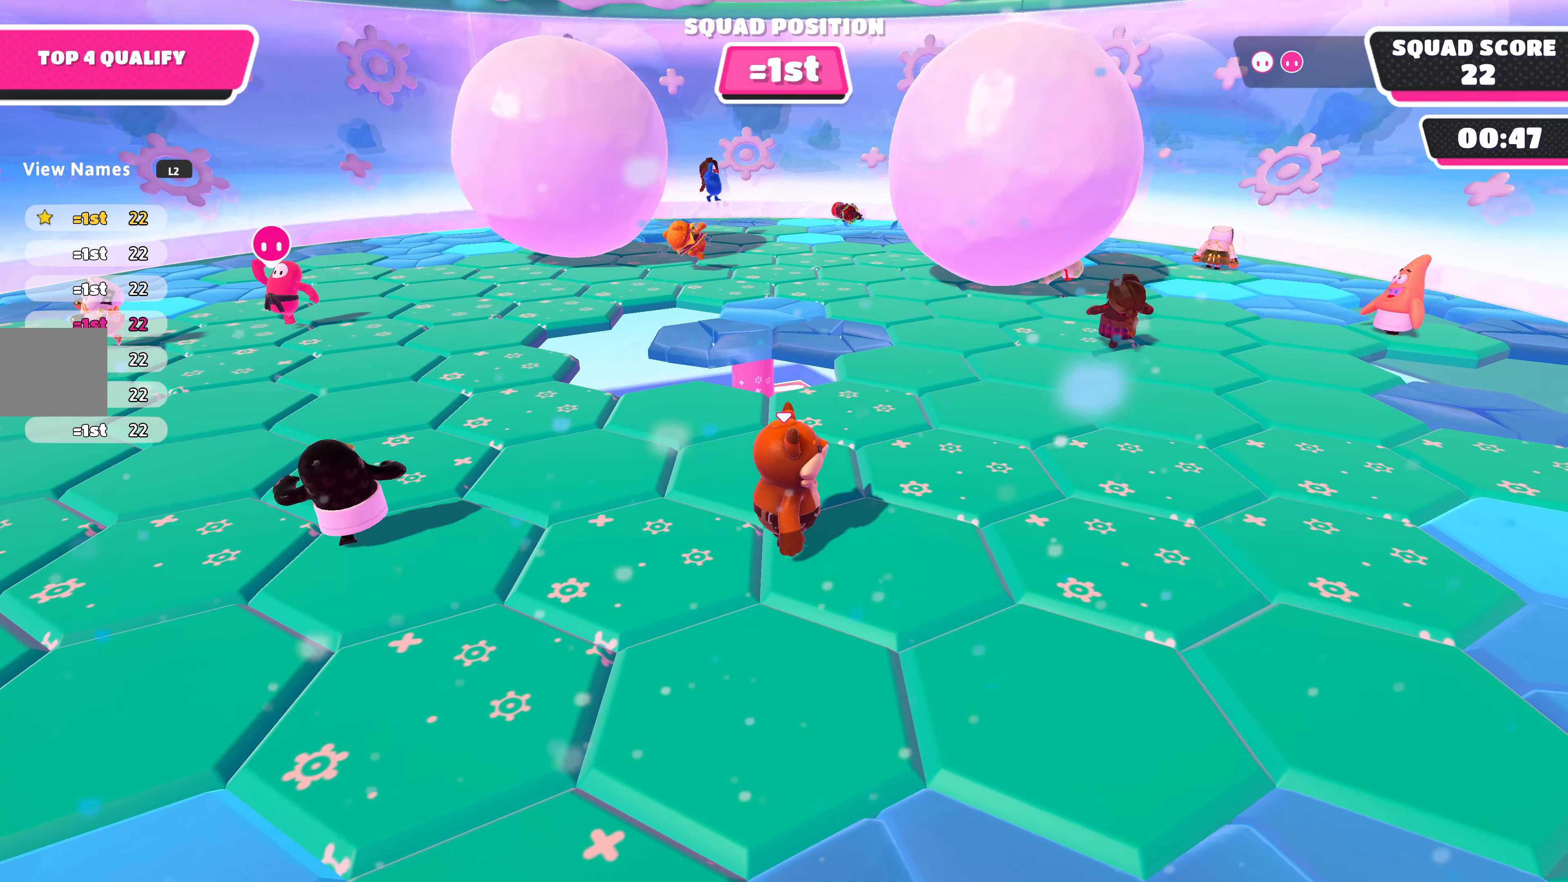
{"buttons": [], "left_stick": "center", "right_stick": "center", "events": [[67, "DPAD_UP", "down"], [133, "DPAD_UP", "up"]]}
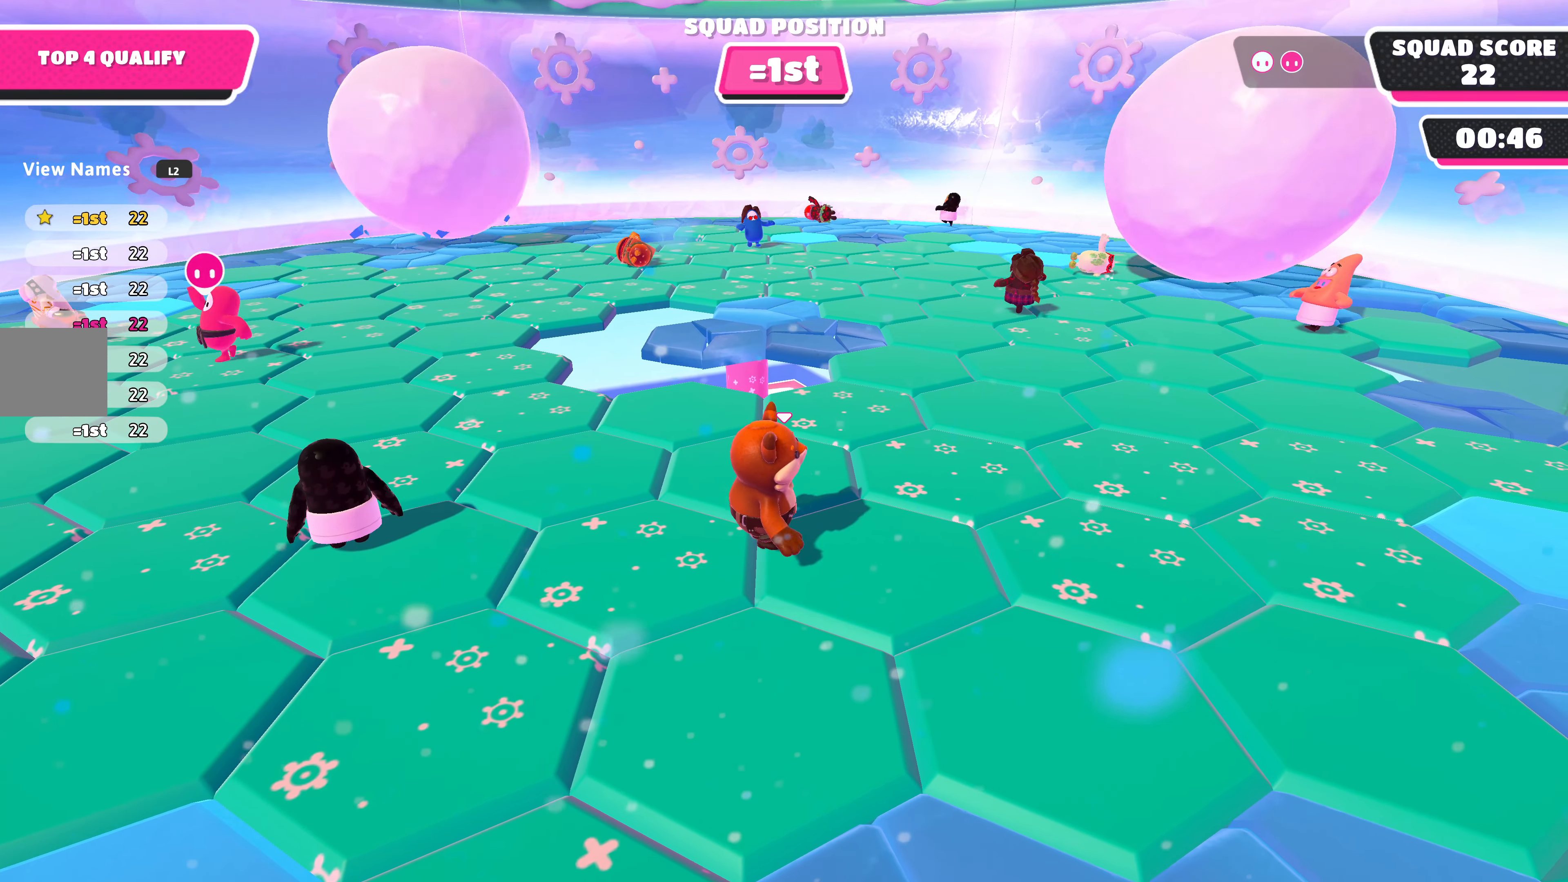
{"buttons": [], "left_stick": "center", "right_stick": "center", "events": []}
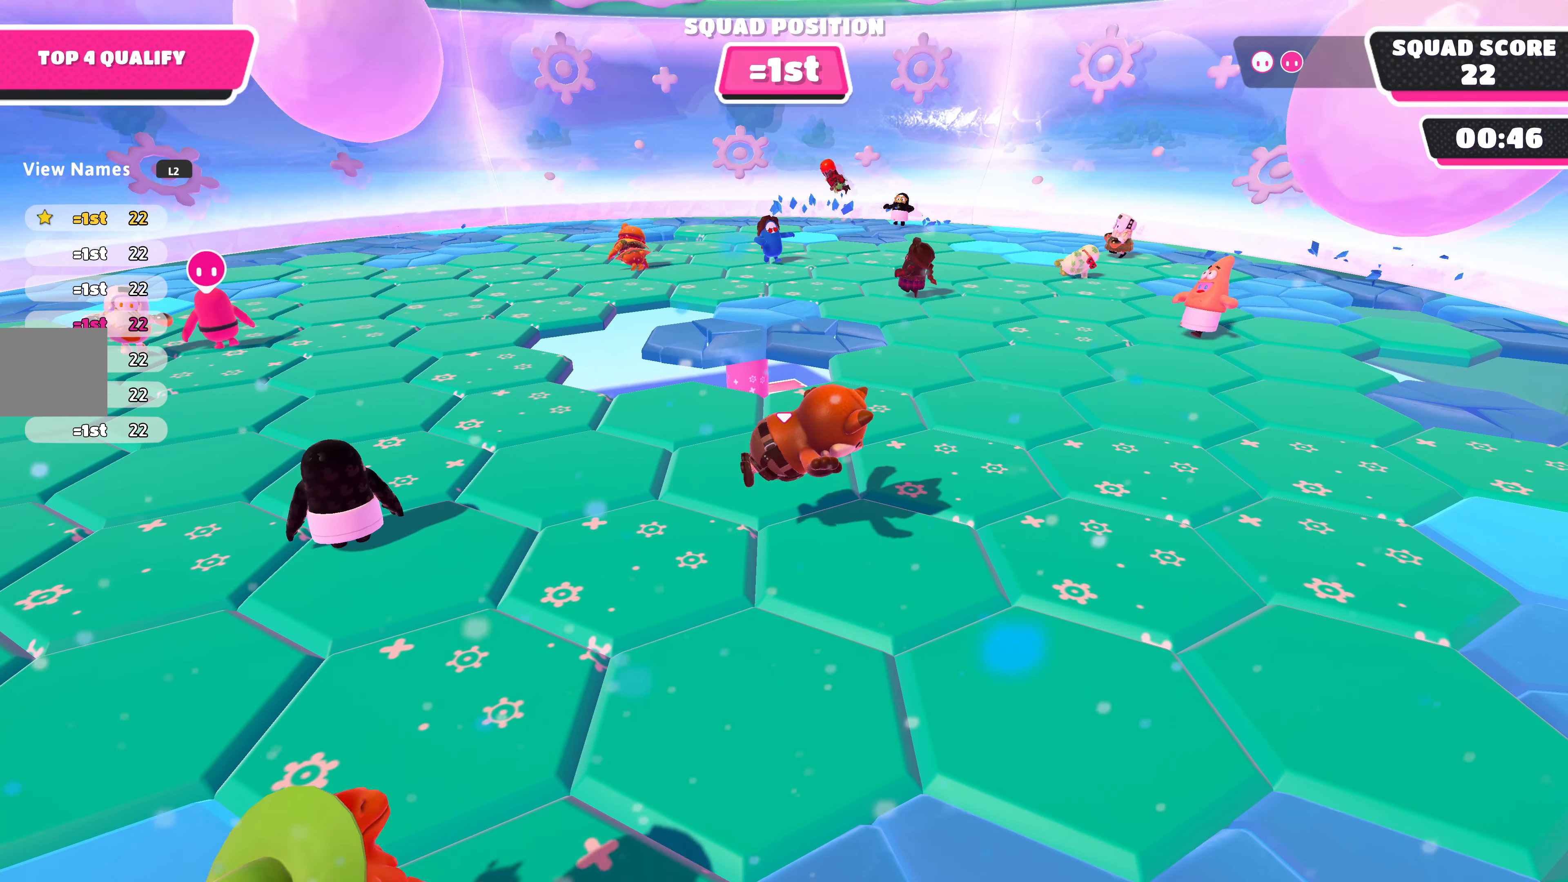
{"buttons": ["DPAD_UP"], "left_stick": "center", "right_stick": "center", "events": [[233, "left_stick", "up-right"], [300, "left_stick", "center"], [500, "DPAD_UP", "down"]]}
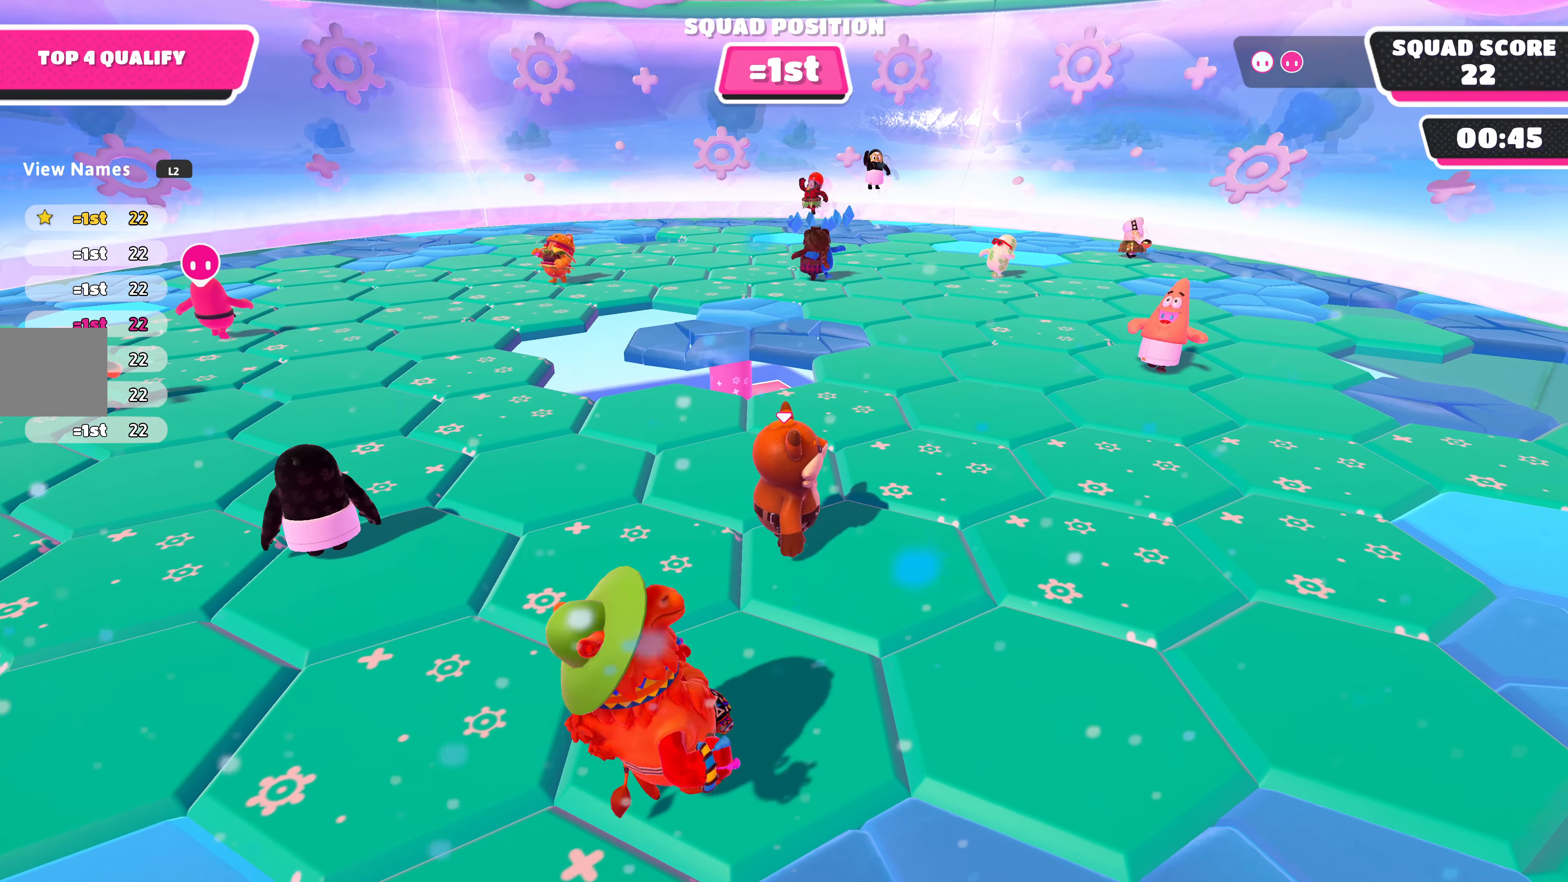
{"buttons": [], "left_stick": "center", "right_stick": "center", "events": [[100, "DPAD_UP", "up"]]}
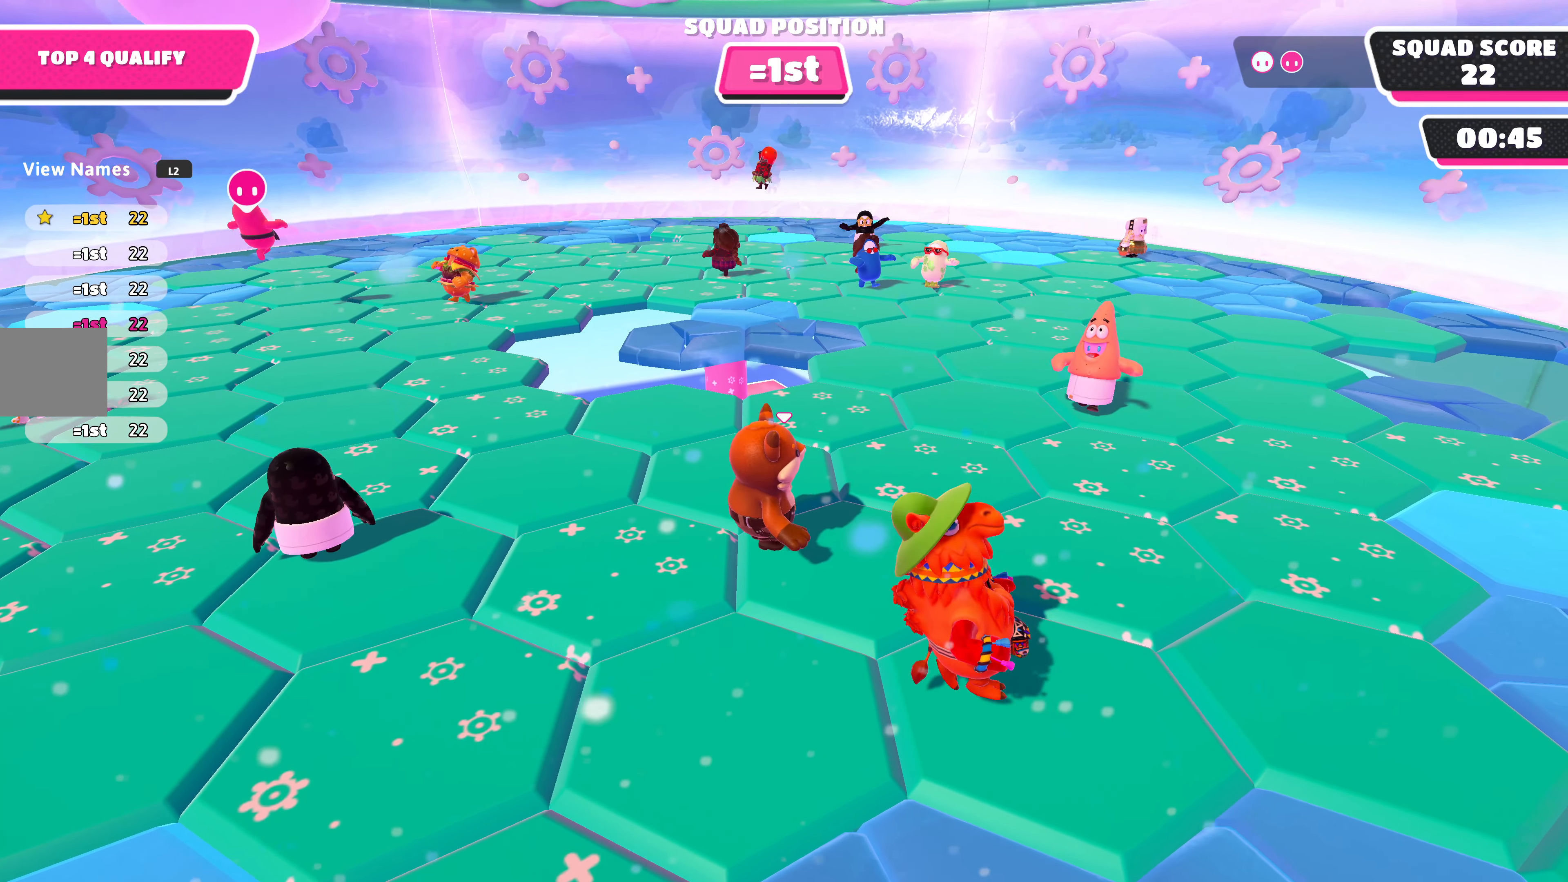
{"buttons": [], "left_stick": "center", "right_stick": "center", "events": []}
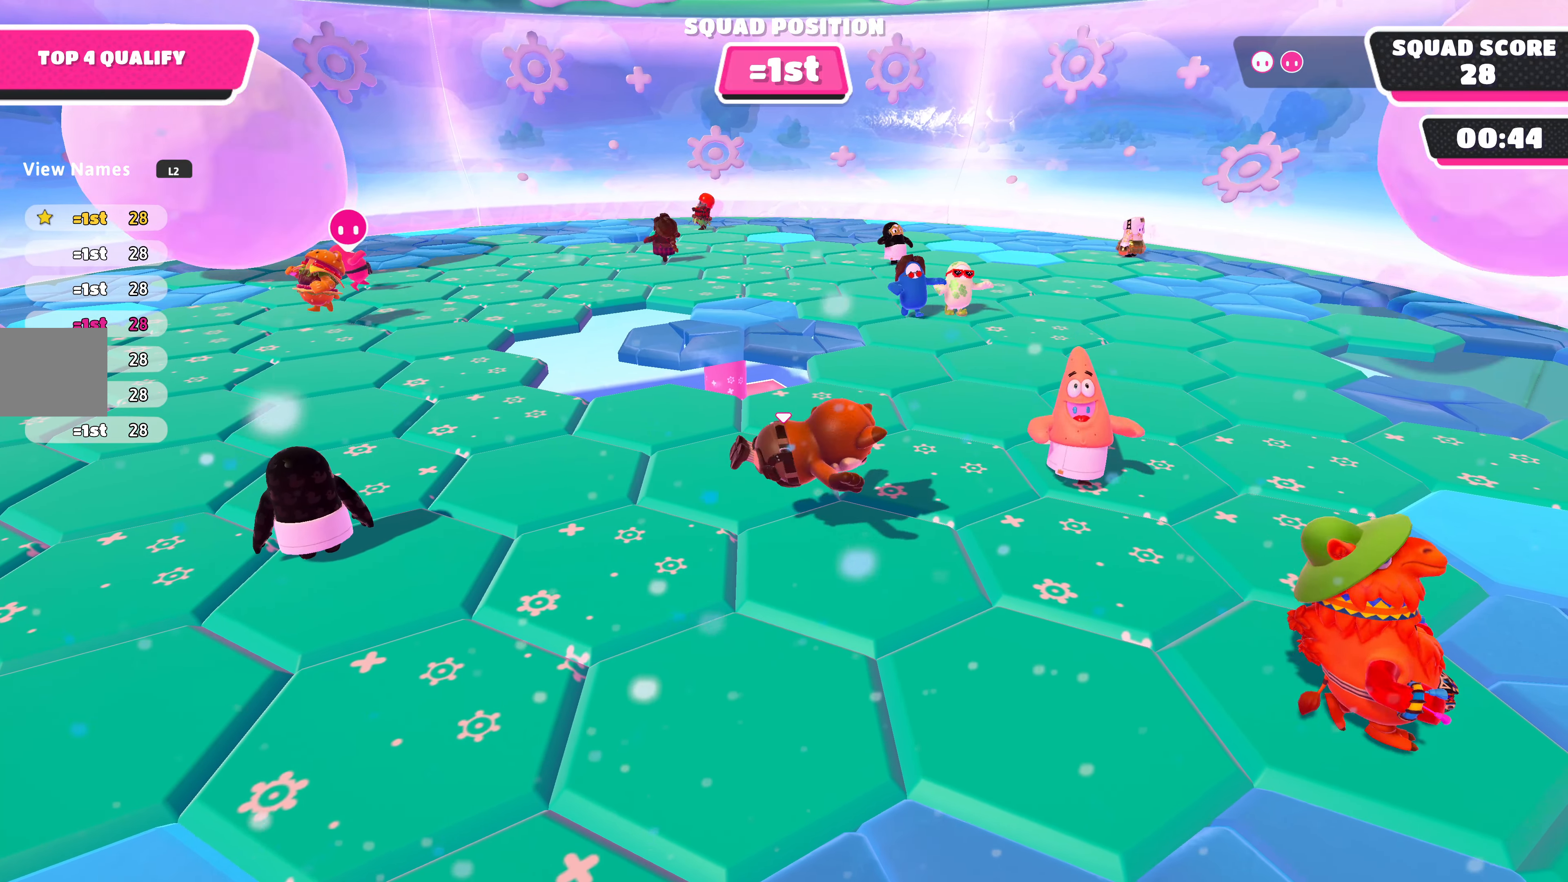
{"buttons": [], "left_stick": "center", "right_stick": "center", "events": [[100, "left_stick", "right"], [200, "left_stick", "center"], [333, "DPAD_UP", "down"], [433, "DPAD_UP", "up"]]}
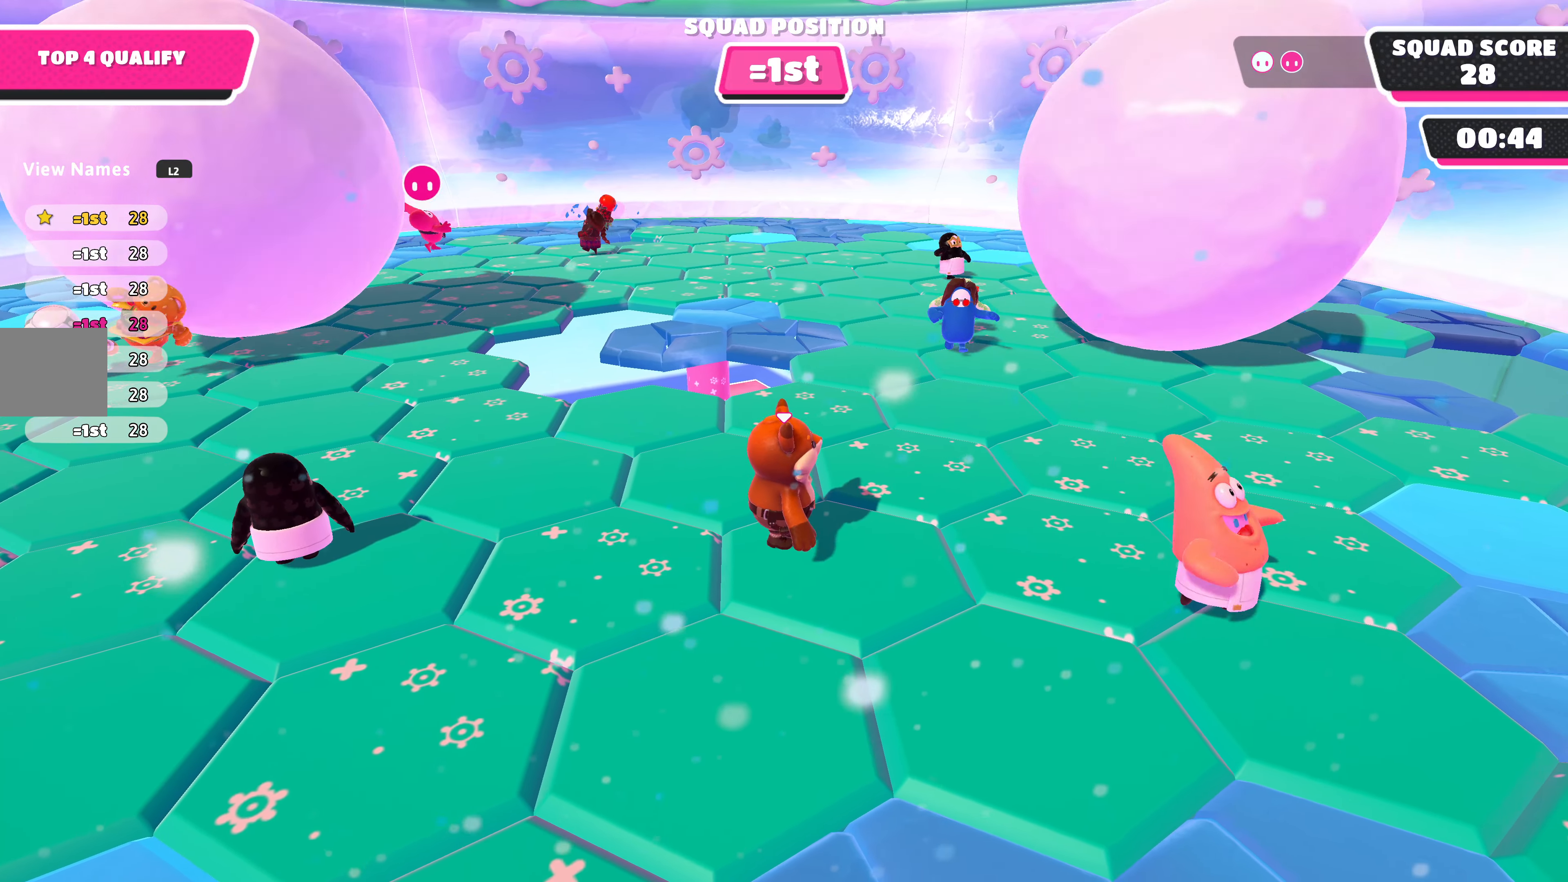
{"buttons": [], "left_stick": "center", "right_stick": "center", "events": []}
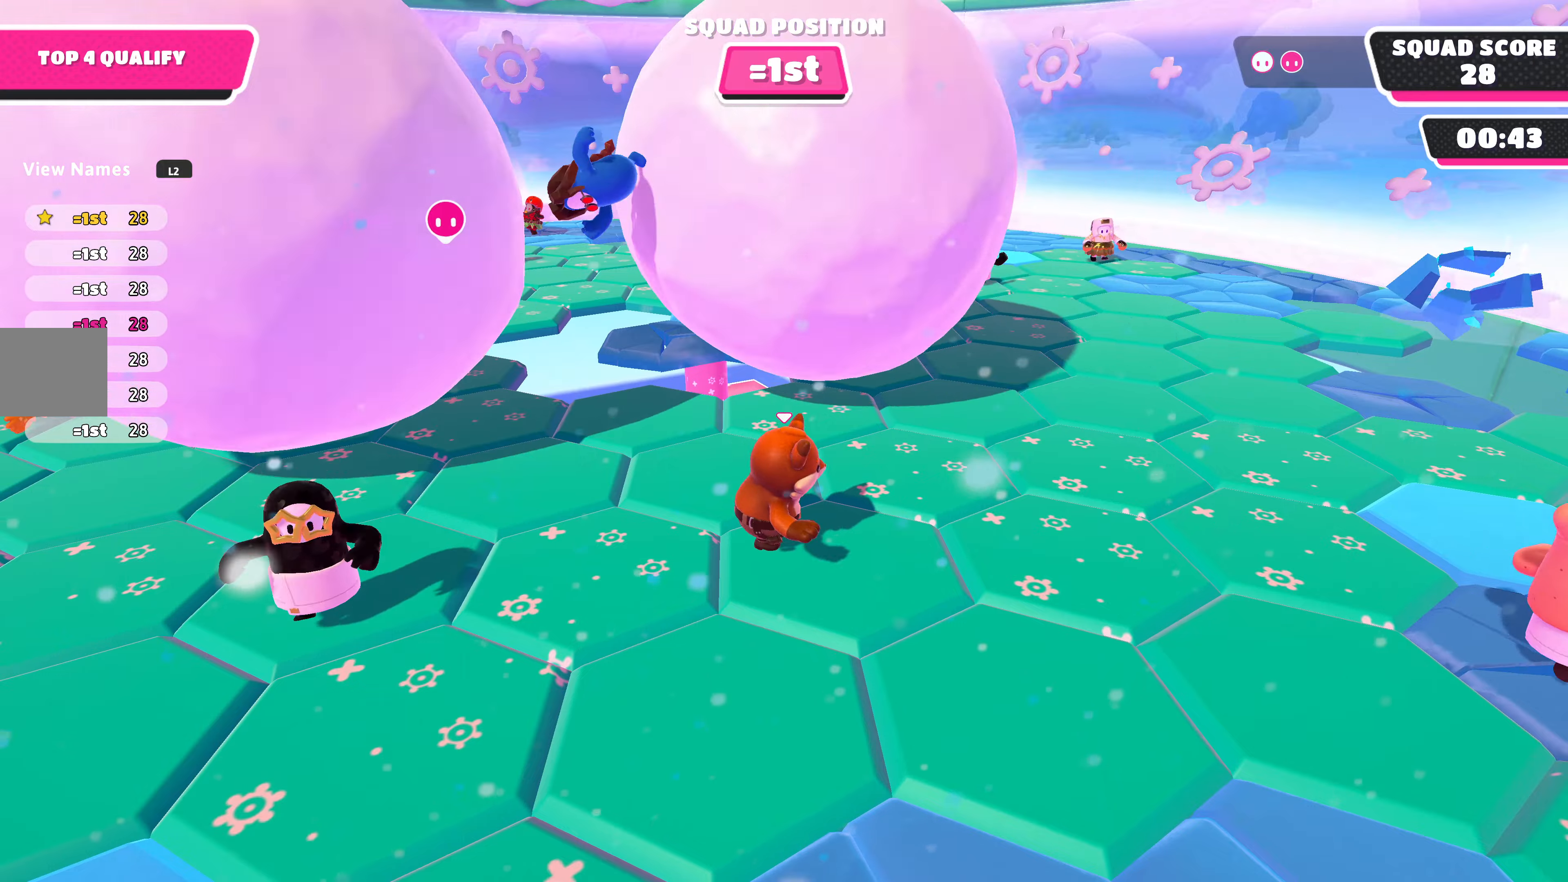
{"buttons": [], "left_stick": "center", "right_stick": "left", "events": [[33, "left_stick", "up-right"], [300, "left_stick", "center"], [433, "right_stick", "left"]]}
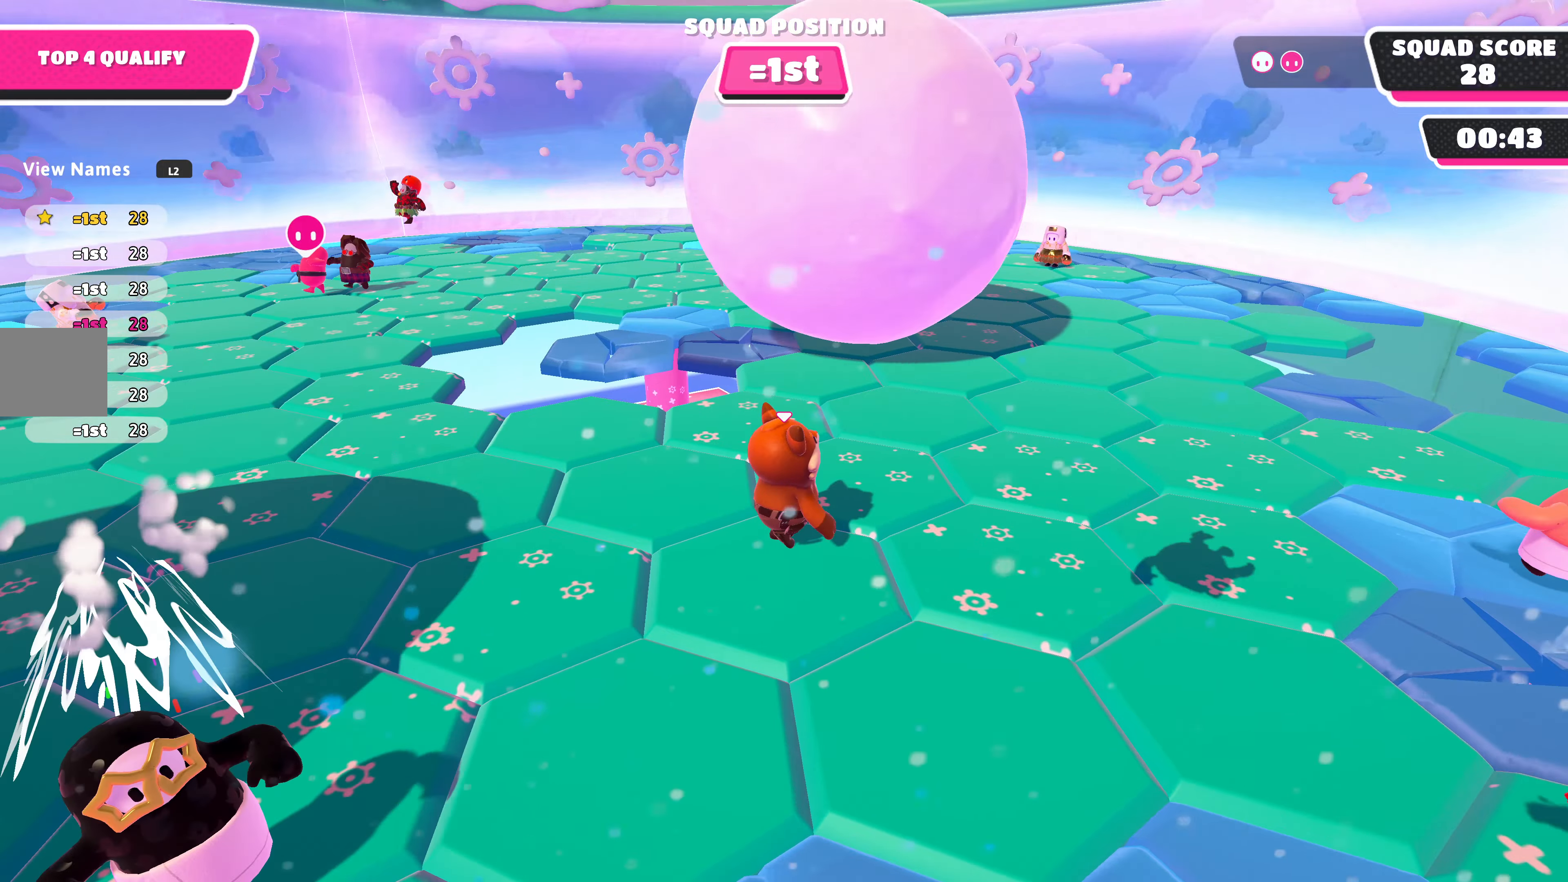
{"buttons": [], "left_stick": "center", "right_stick": "center", "events": [[166, "right_stick", "center"], [266, "DPAD_UP", "down"], [366, "DPAD_UP", "up"]]}
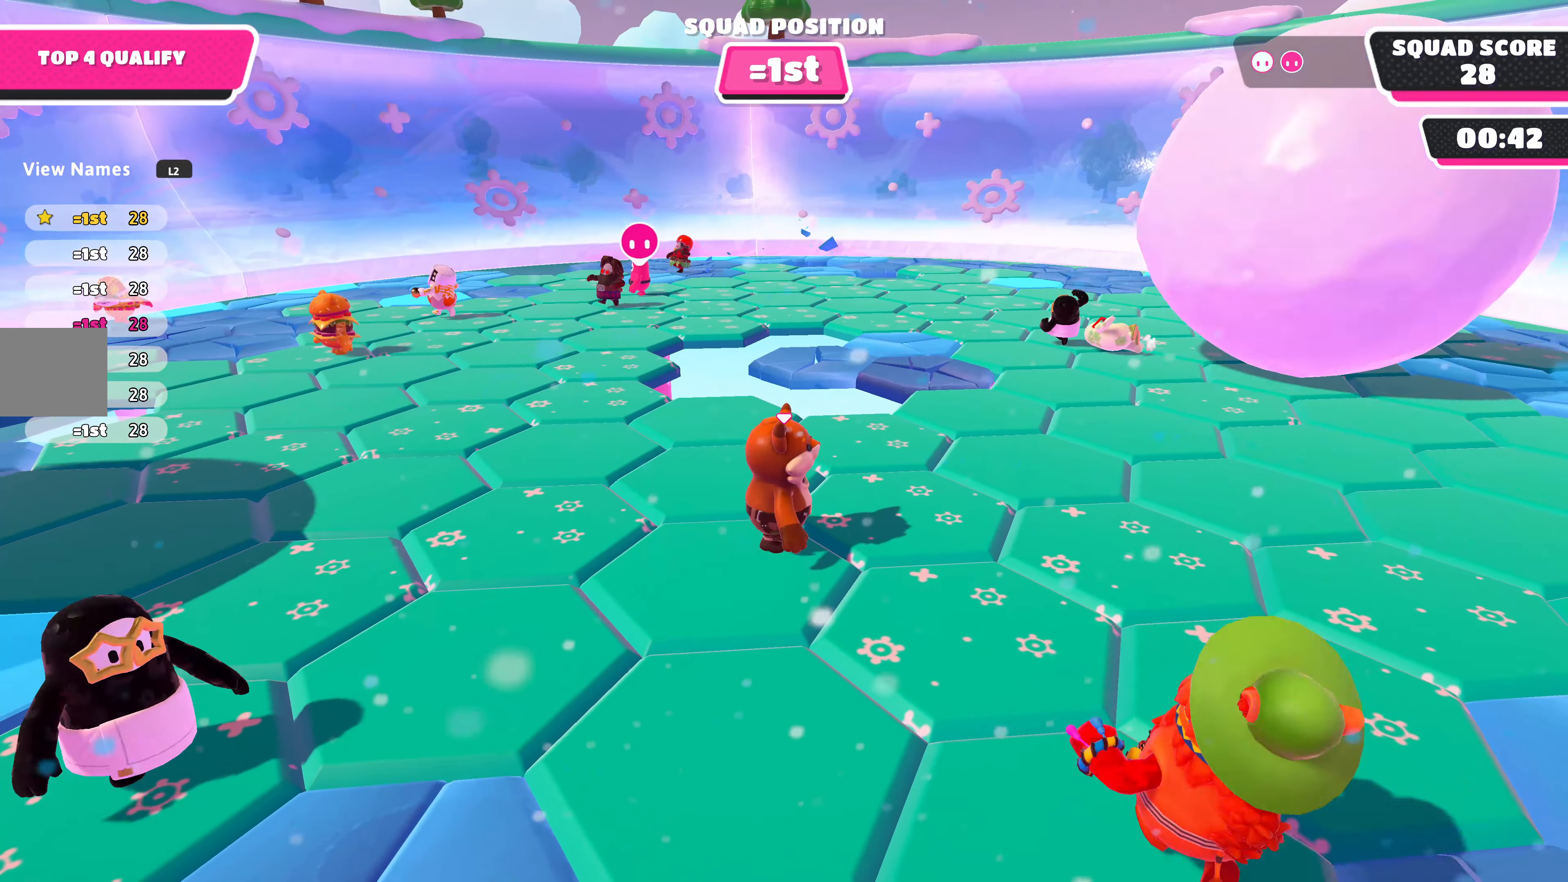
{"buttons": [], "left_stick": "center", "right_stick": "right", "events": [[366, "right_stick", "right"]]}
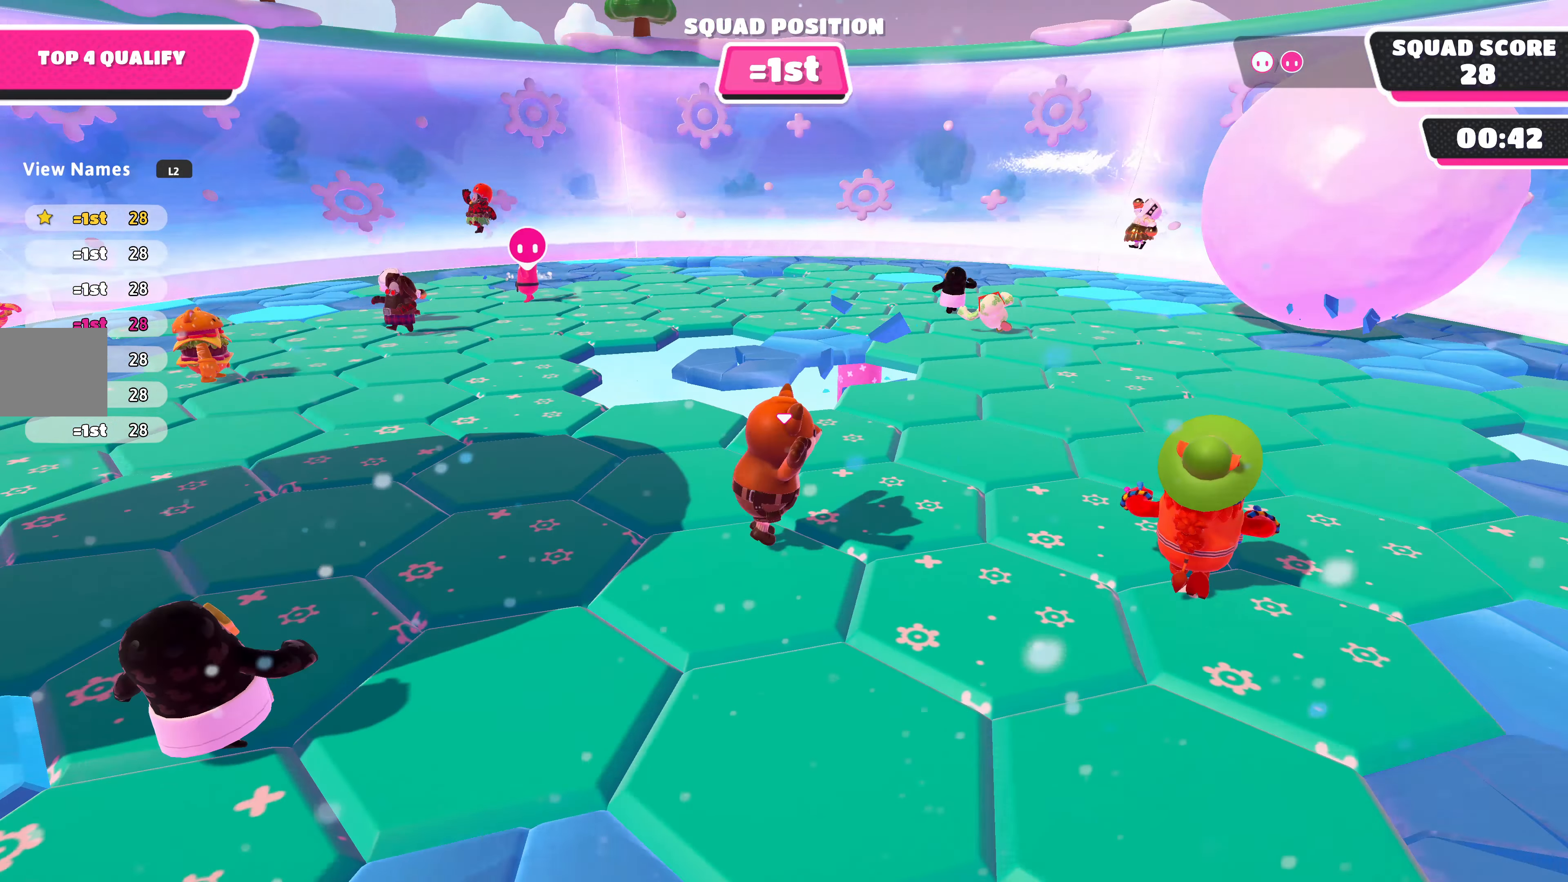
{"buttons": [], "left_stick": "center", "right_stick": "center", "events": [[133, "right_stick", "center"], [266, "left_stick", "down-right"], [400, "left_stick", "center"]]}
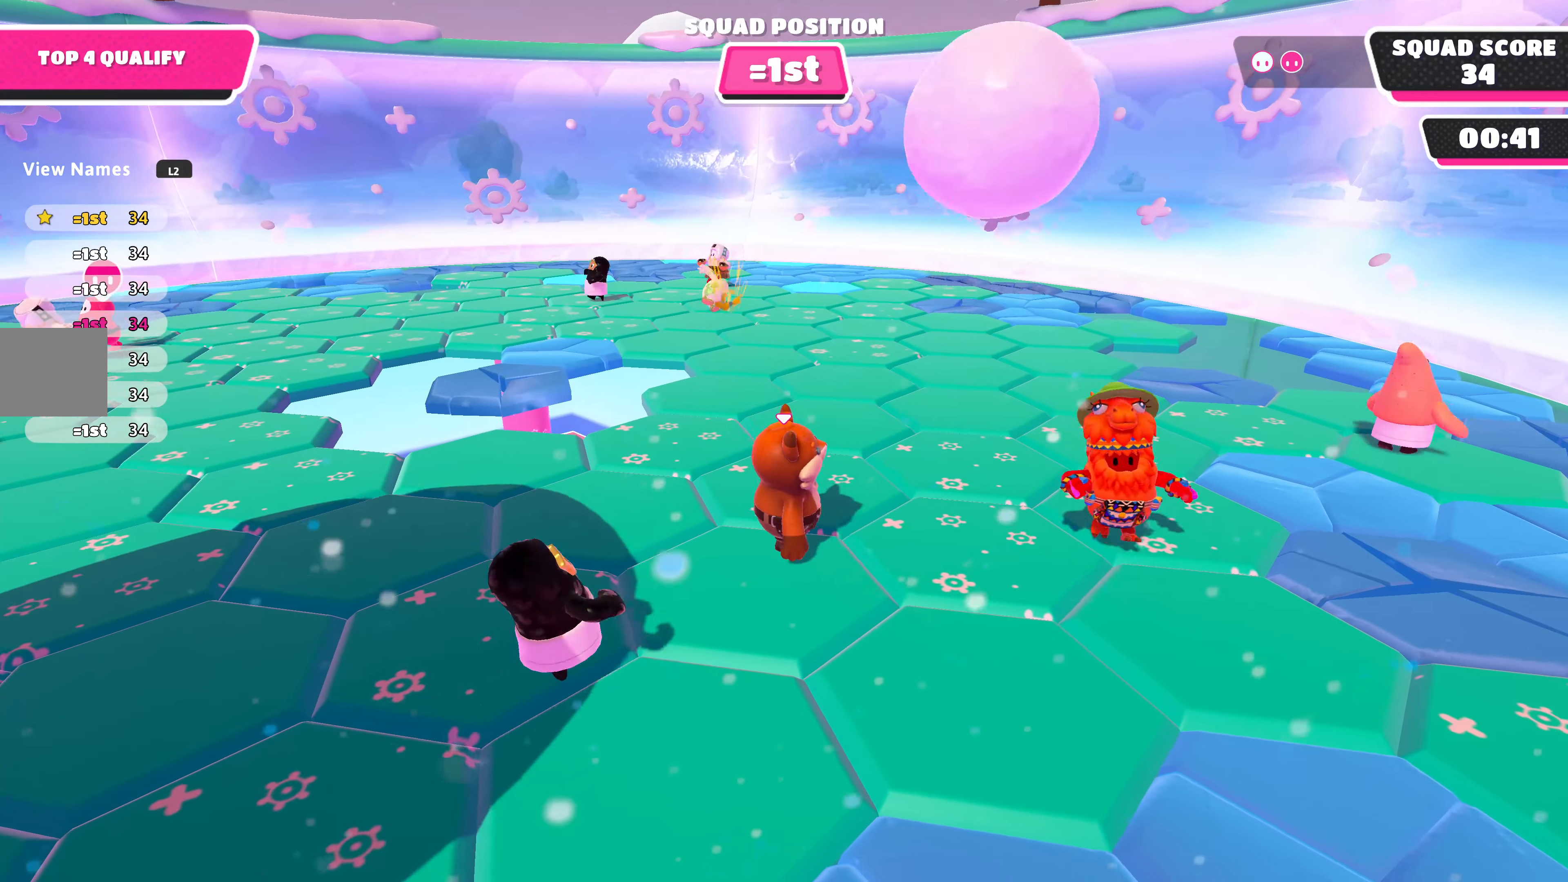
{"buttons": [], "left_stick": "center", "right_stick": "center", "events": [[66, "DPAD_UP", "down"], [166, "DPAD_UP", "up"]]}
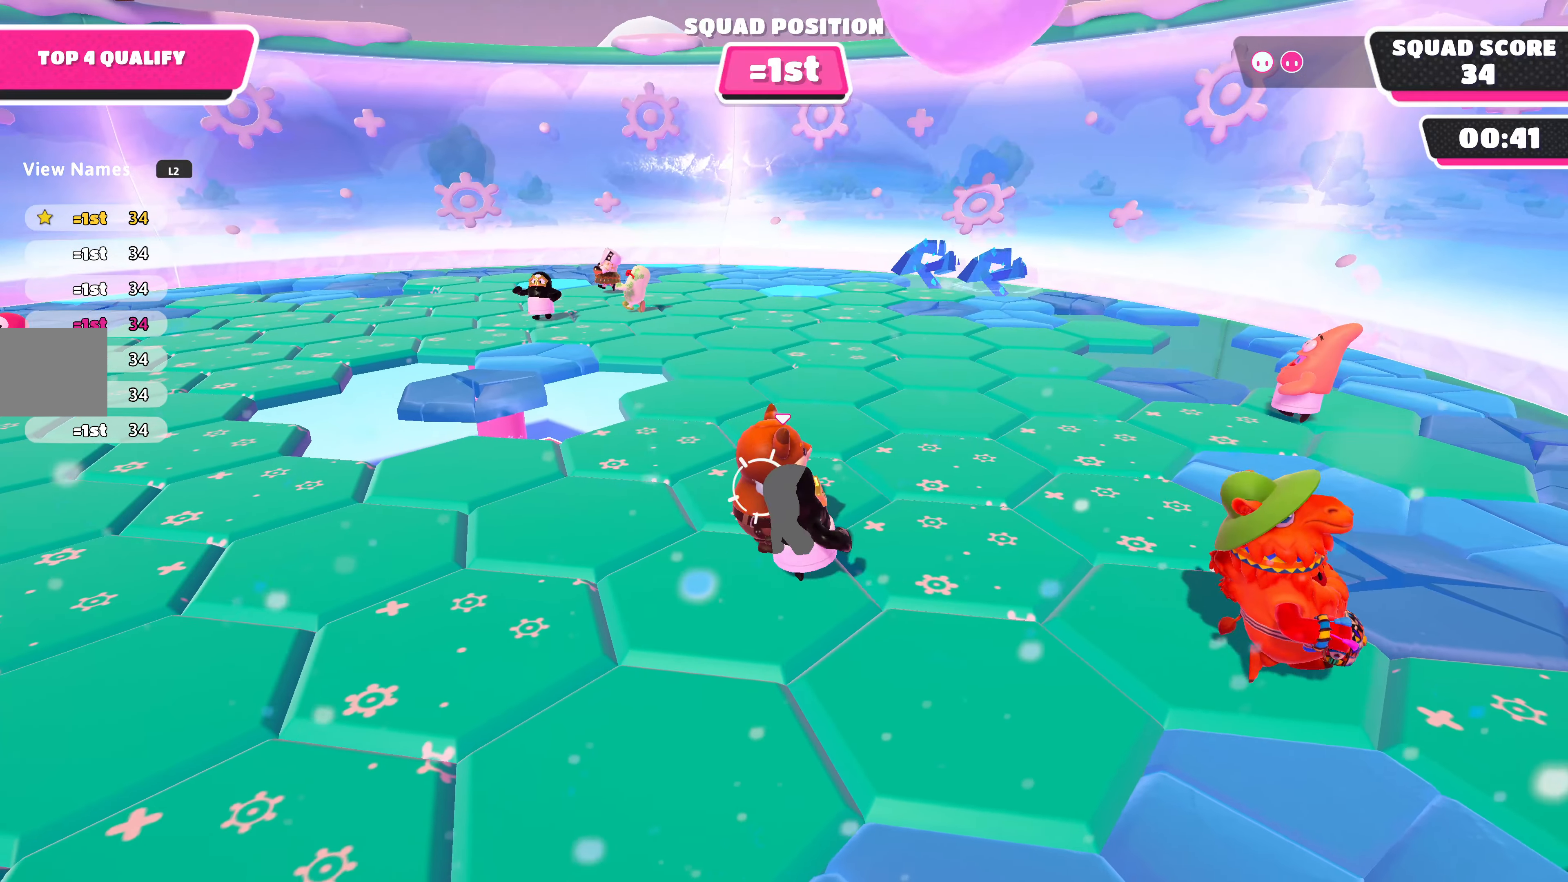
{"buttons": [], "left_stick": "center", "right_stick": "center", "events": []}
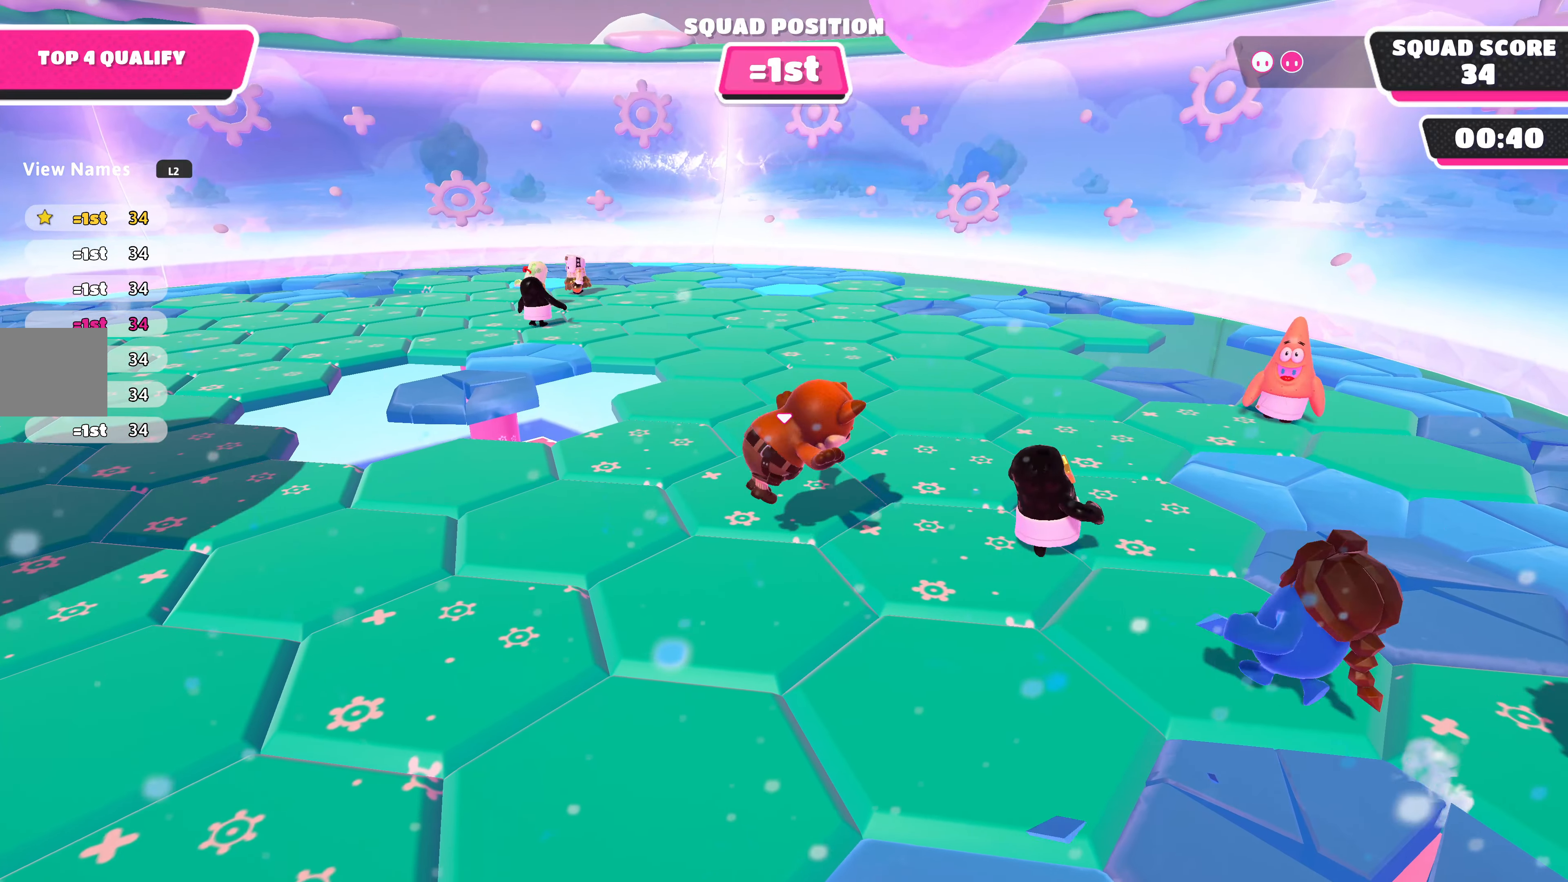
{"buttons": ["DPAD_UP"], "left_stick": "center", "right_stick": "center", "events": [[200, "left_stick", "right"], [266, "left_stick", "center"], [433, "DPAD_UP", "down"]]}
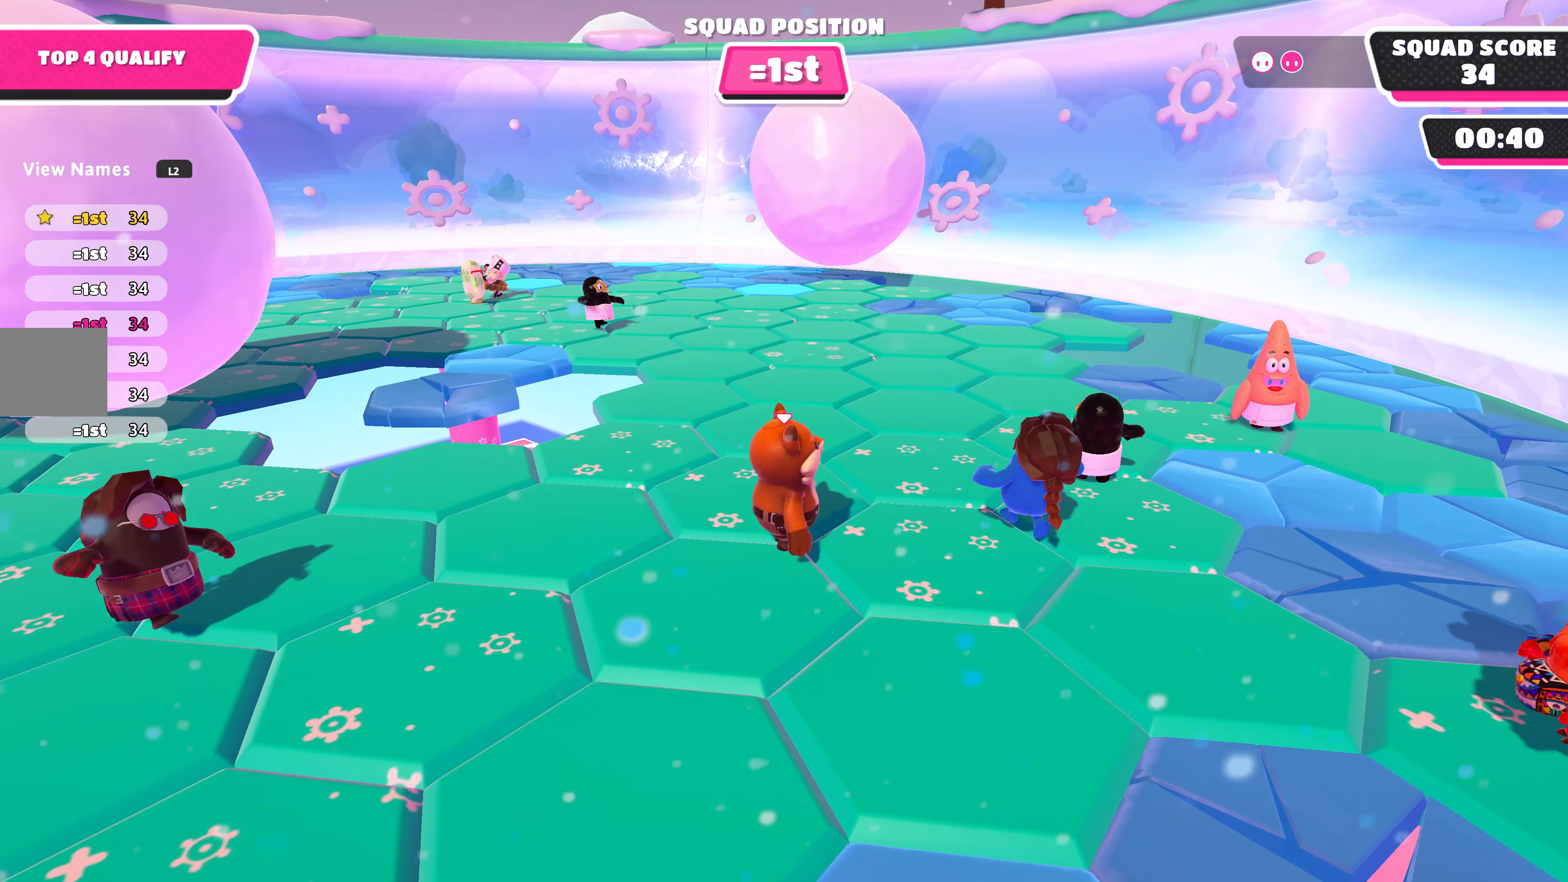
{"buttons": [], "left_stick": "center", "right_stick": "left", "events": [[33, "DPAD_UP", "up"], [200, "right_stick", "left"]]}
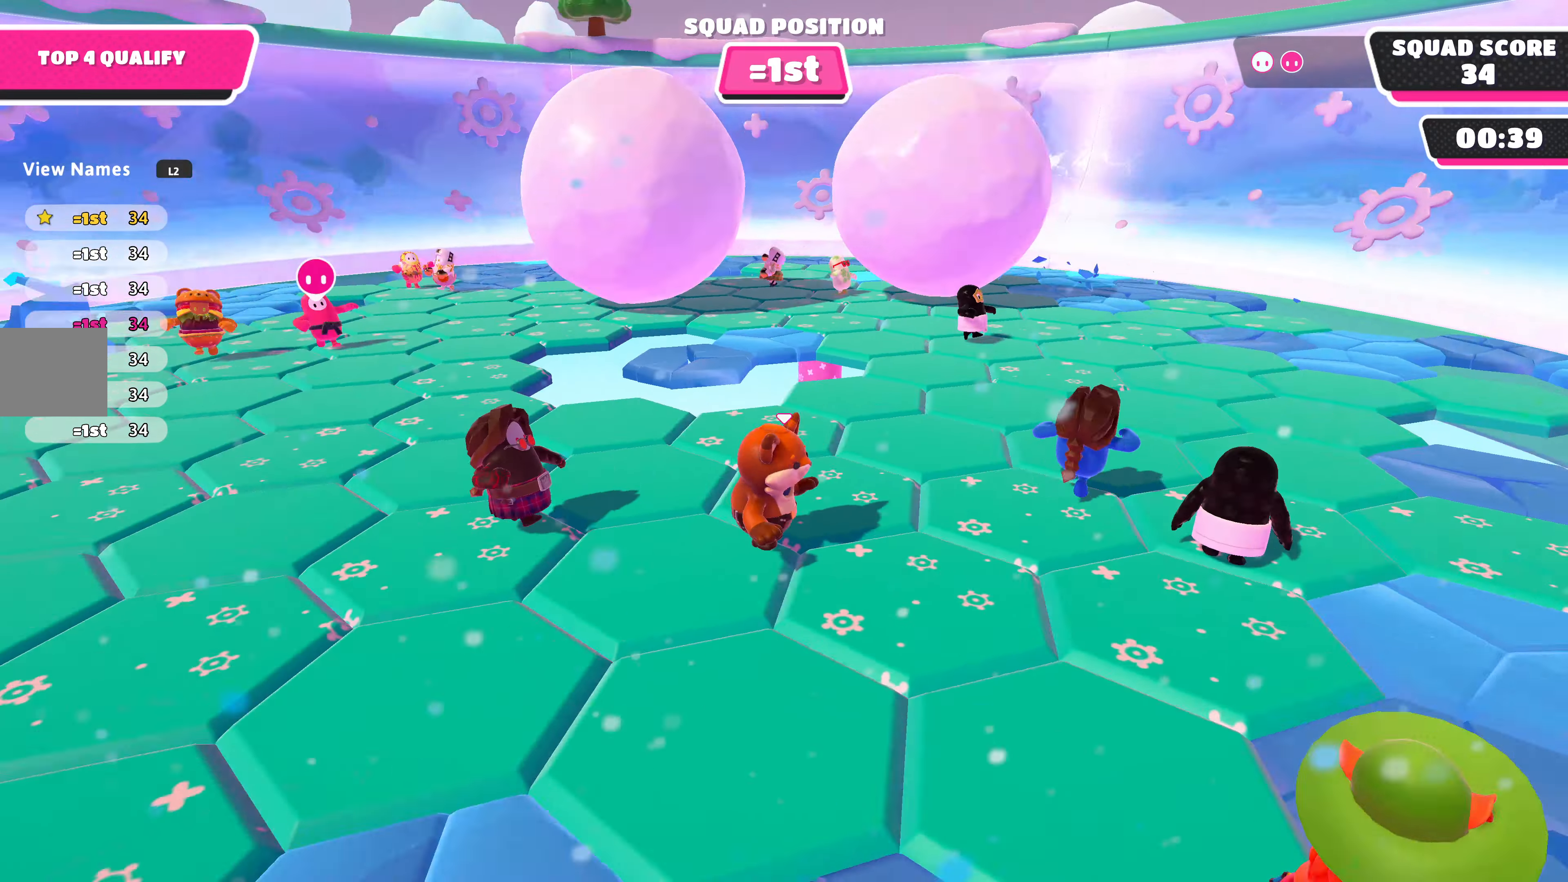
{"buttons": ["DPAD_UP"], "left_stick": "center", "right_stick": "center", "events": [[100, "right_stick", "center"], [400, "DPAD_UP", "down"]]}
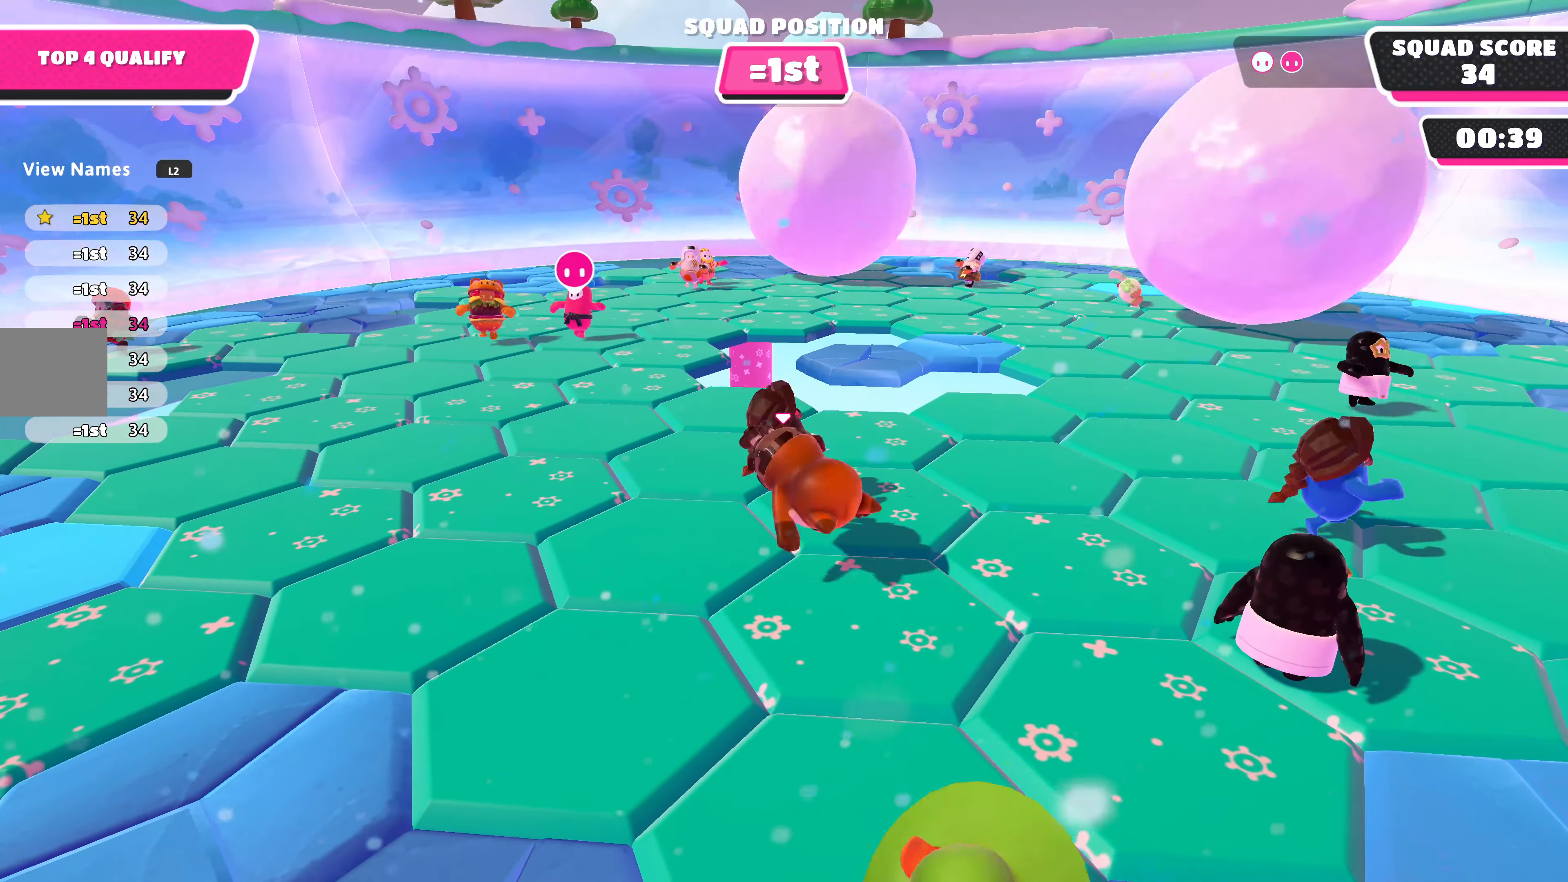
{"buttons": [], "left_stick": "center", "right_stick": "center", "events": [[33, "DPAD_UP", "up"], [200, "left_stick", "right"], [366, "left_stick", "center"]]}
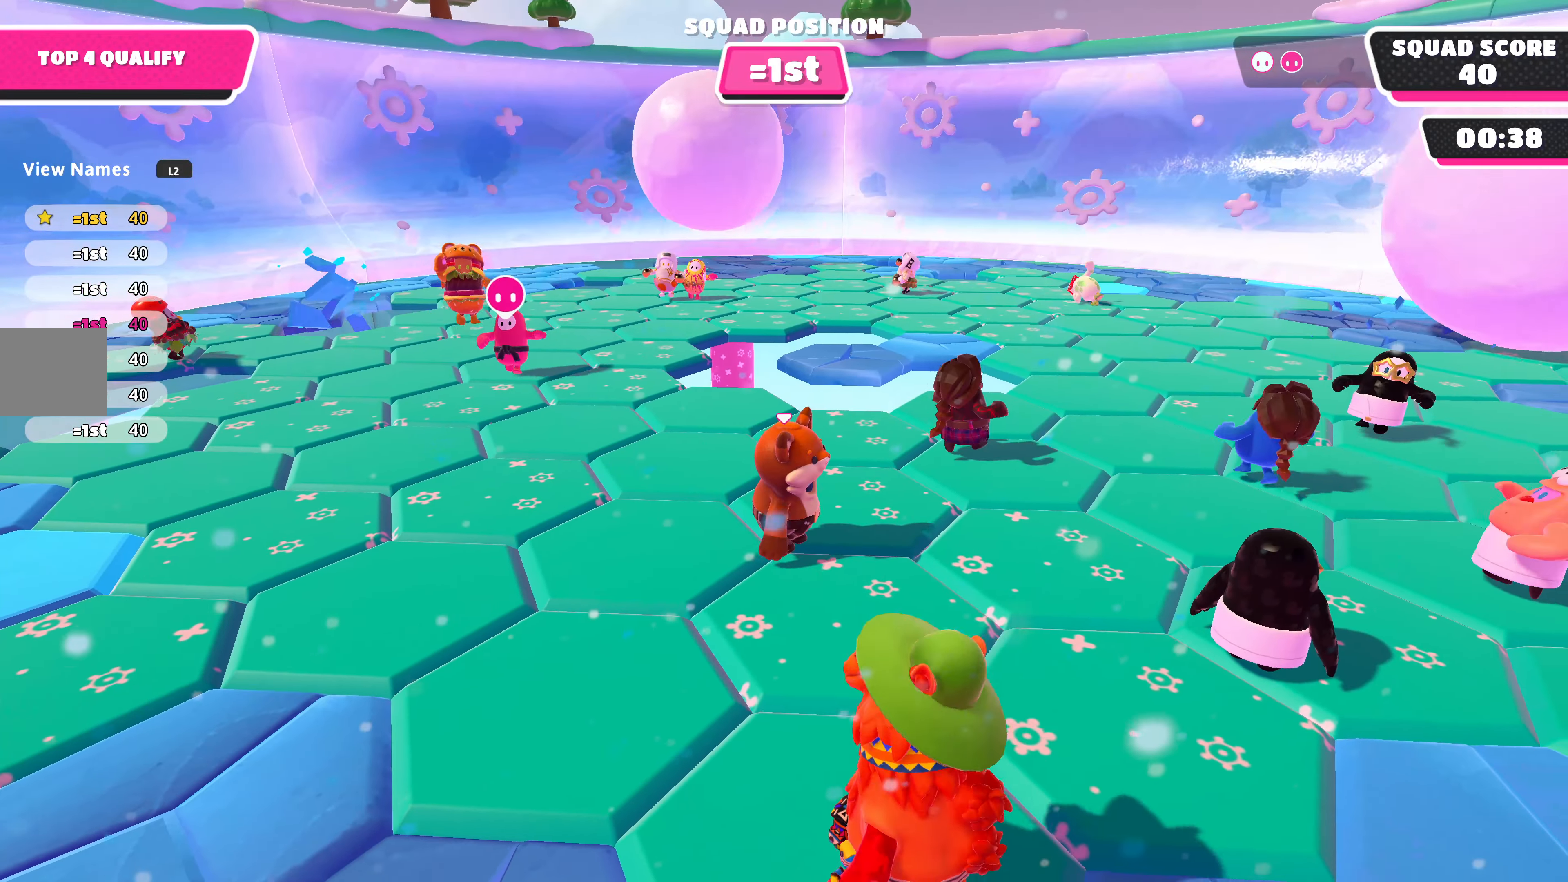
{"buttons": [], "left_stick": "center", "right_stick": "center", "events": [[33, "DPAD_UP", "down"], [133, "DPAD_UP", "up"]]}
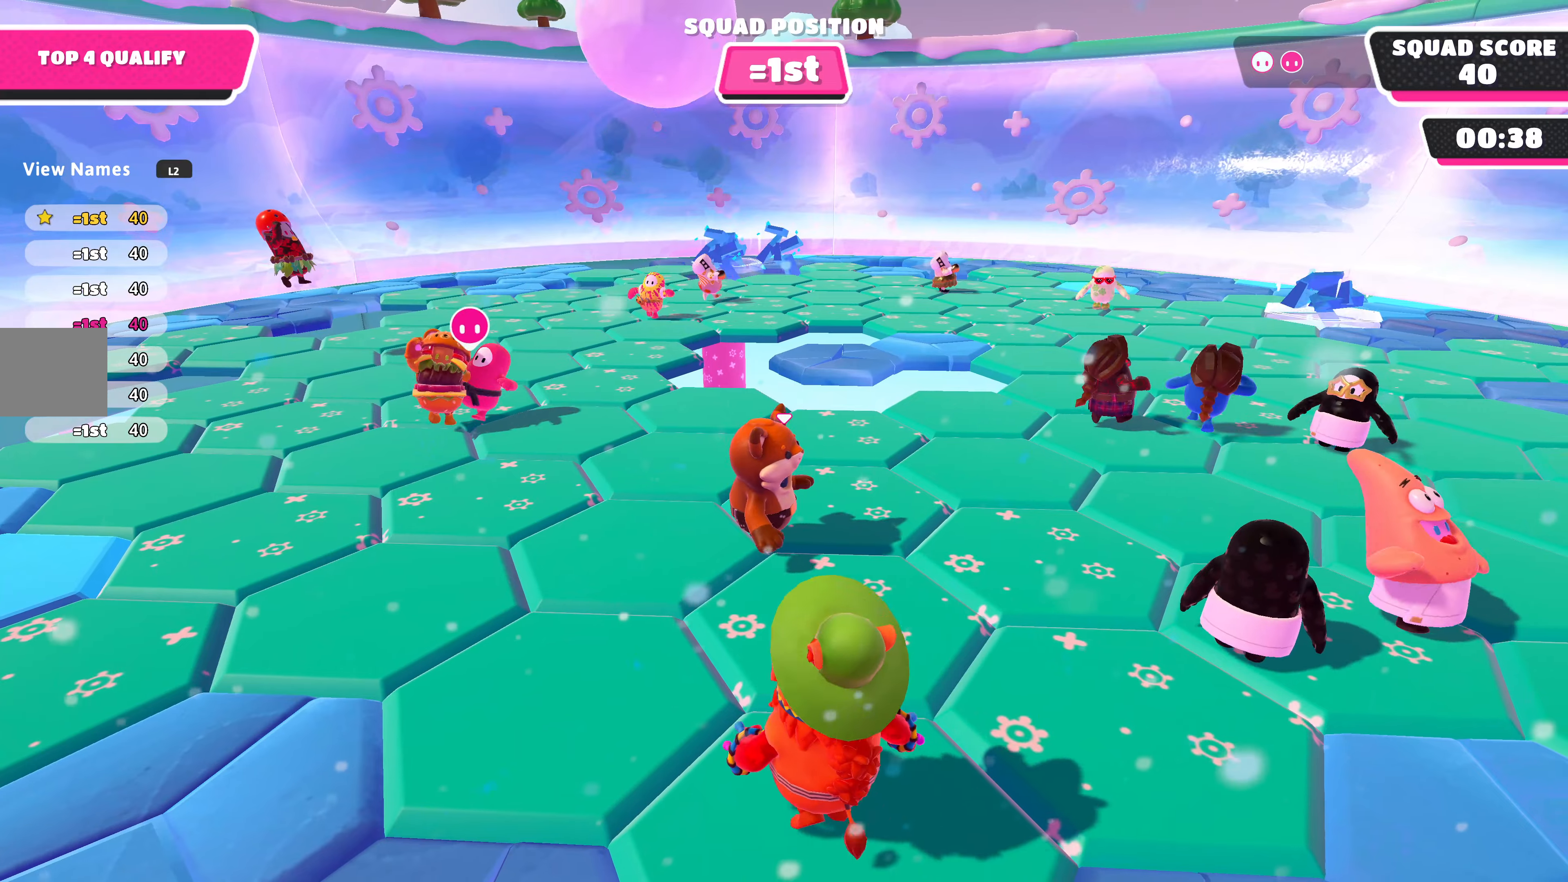
{"buttons": [], "left_stick": "right", "right_stick": "center", "events": [[500, "left_stick", "right"]]}
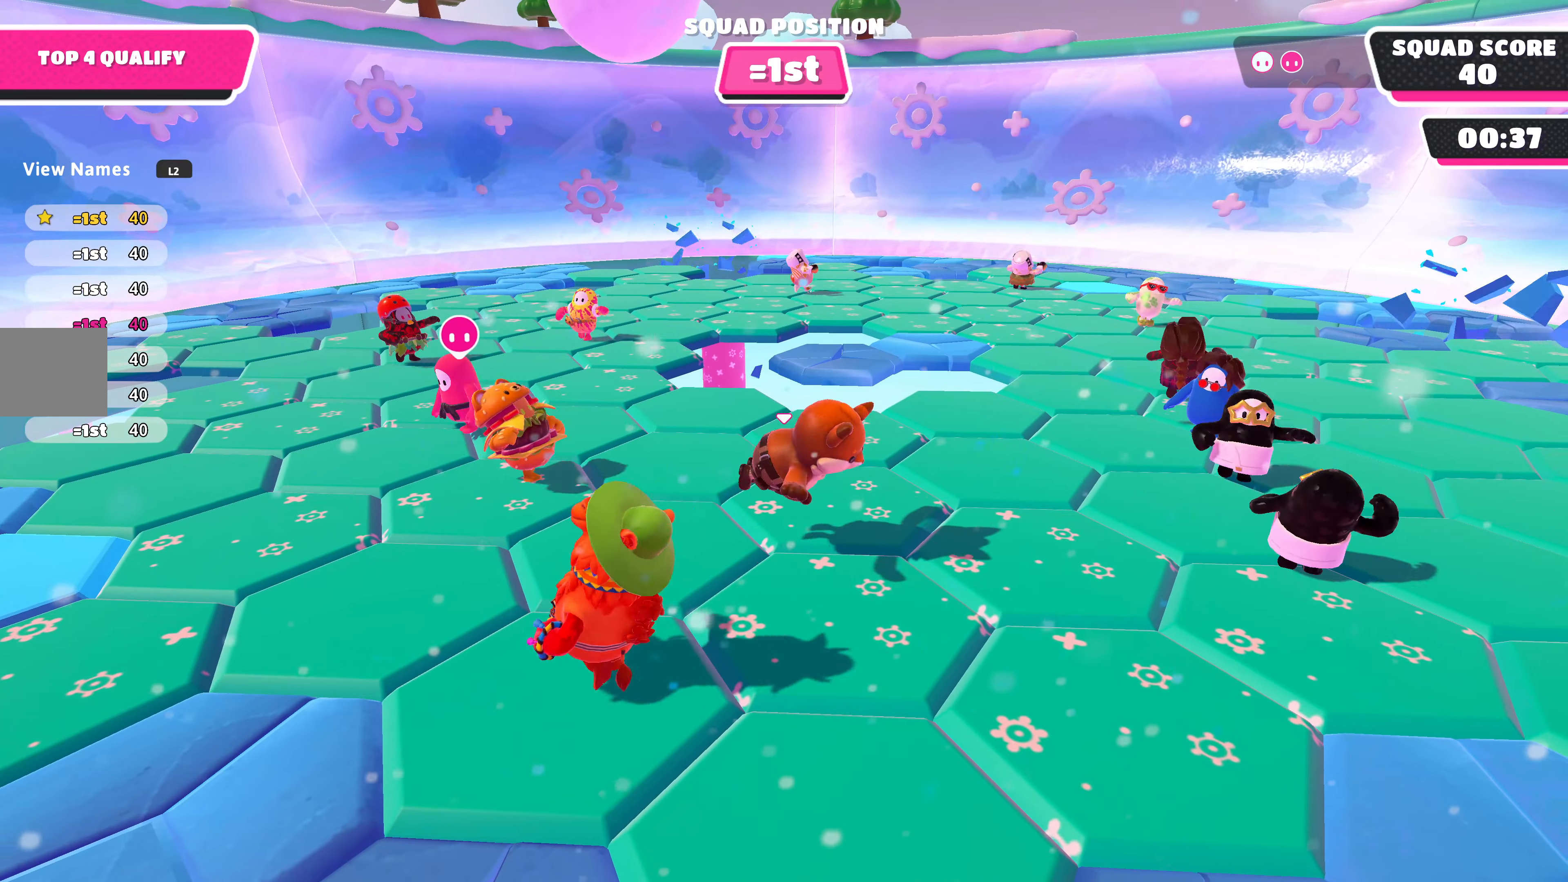
{"buttons": [], "left_stick": "center", "right_stick": "center", "events": [[67, "left_stick", "center"], [167, "DPAD_UP", "down"], [267, "DPAD_UP", "up"]]}